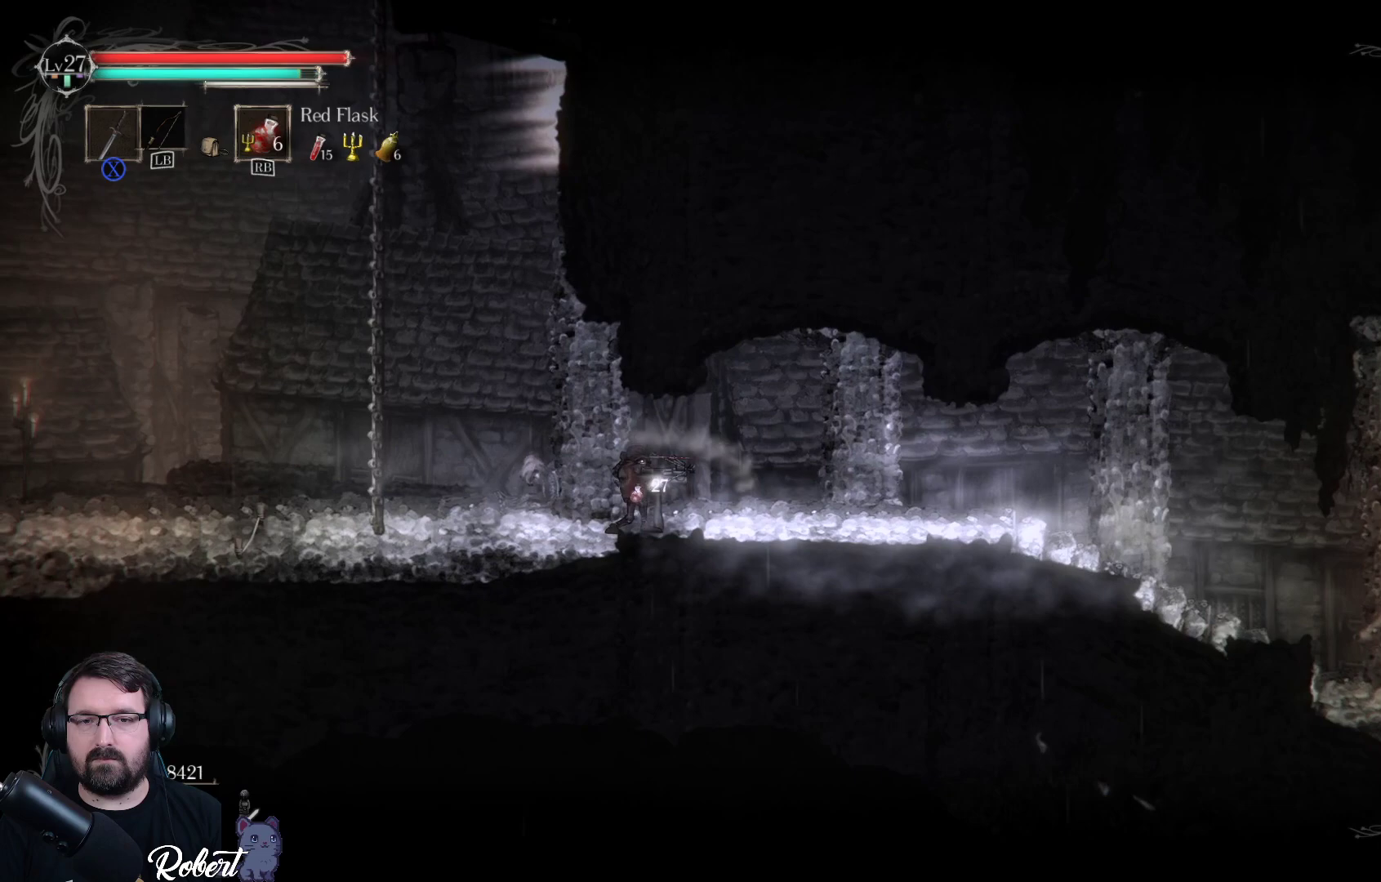
Gameplay with a controller (Xbox layout); each line is a JSON object with the inputs held at the frame after it. "events" lists button and stick changes between this image and that frame as [ms after this image, input, new state], when the widget could be followed in between.
{"buttons": [], "left_stick": "center", "right_stick": "center", "events": [[67, "X", "up"], [200, "X", "down"], [300, "X", "up"]]}
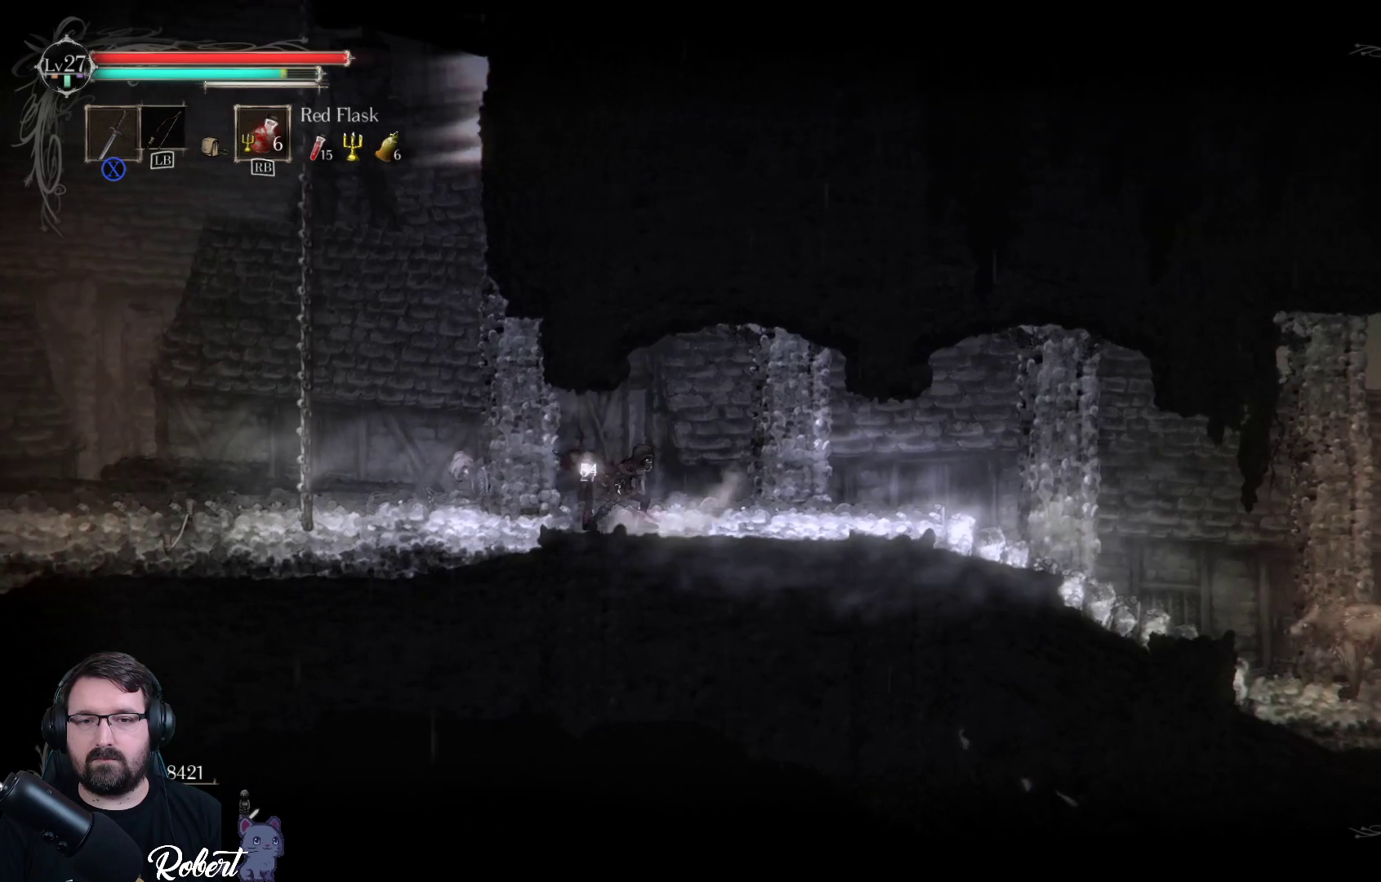
{"buttons": [], "left_stick": "center", "right_stick": "center", "events": []}
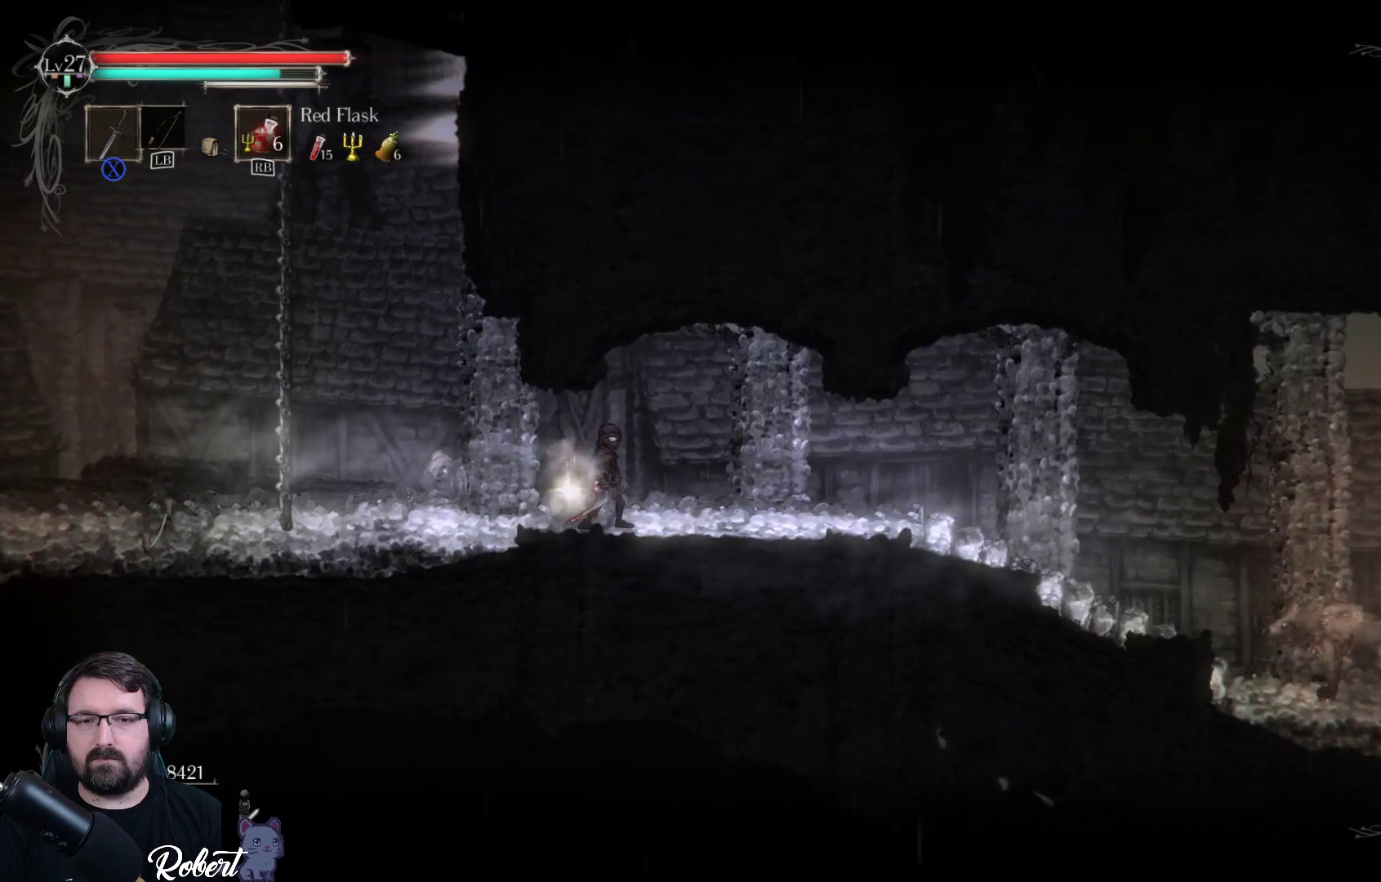
{"buttons": [], "left_stick": "left", "right_stick": "center", "events": [[33, "left_stick", "right"], [333, "left_stick", "left"]]}
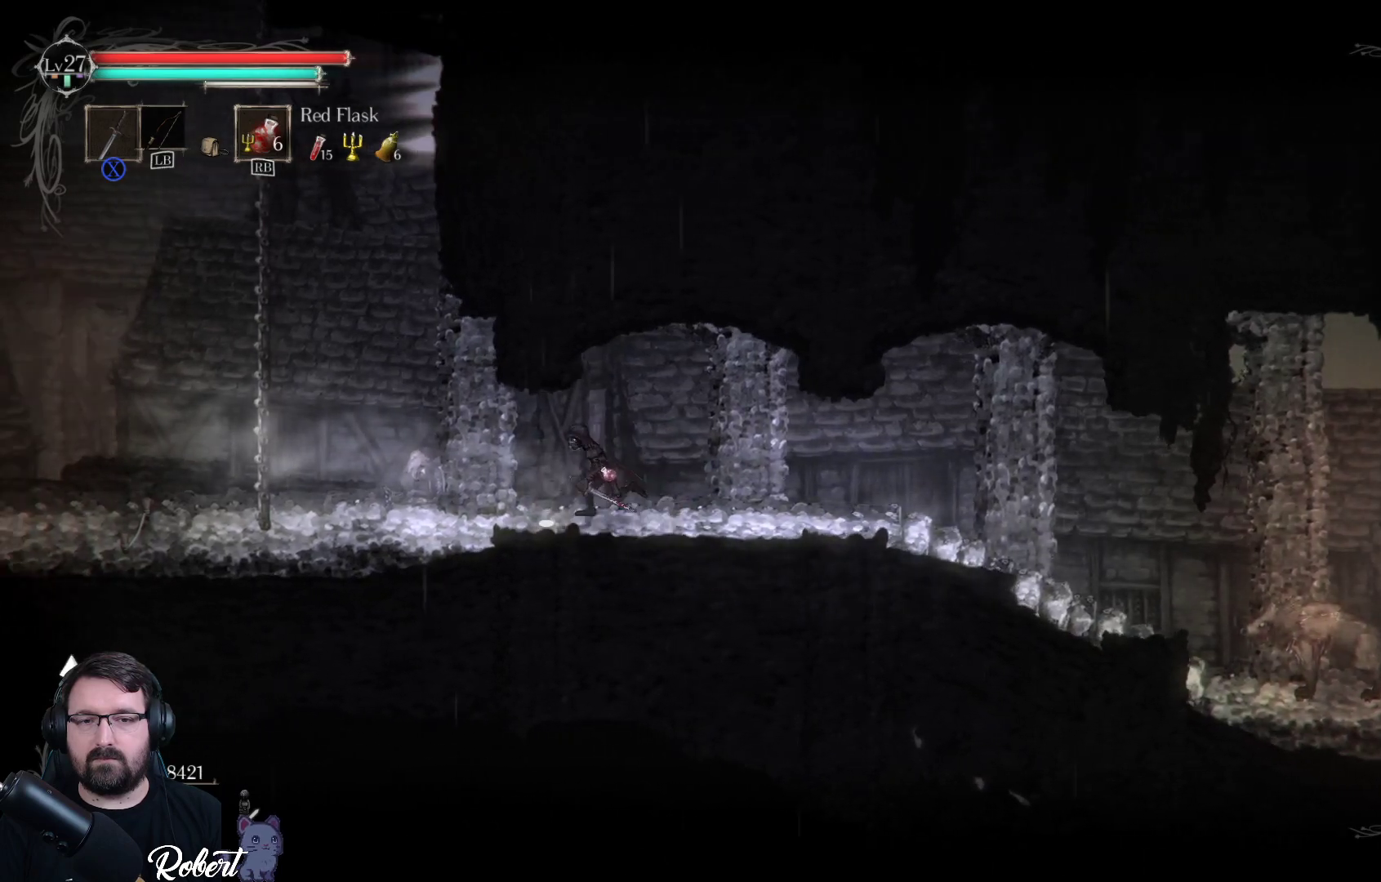
{"buttons": [], "left_stick": "right", "right_stick": "center", "events": [[167, "left_stick", "center"], [267, "left_stick", "right"]]}
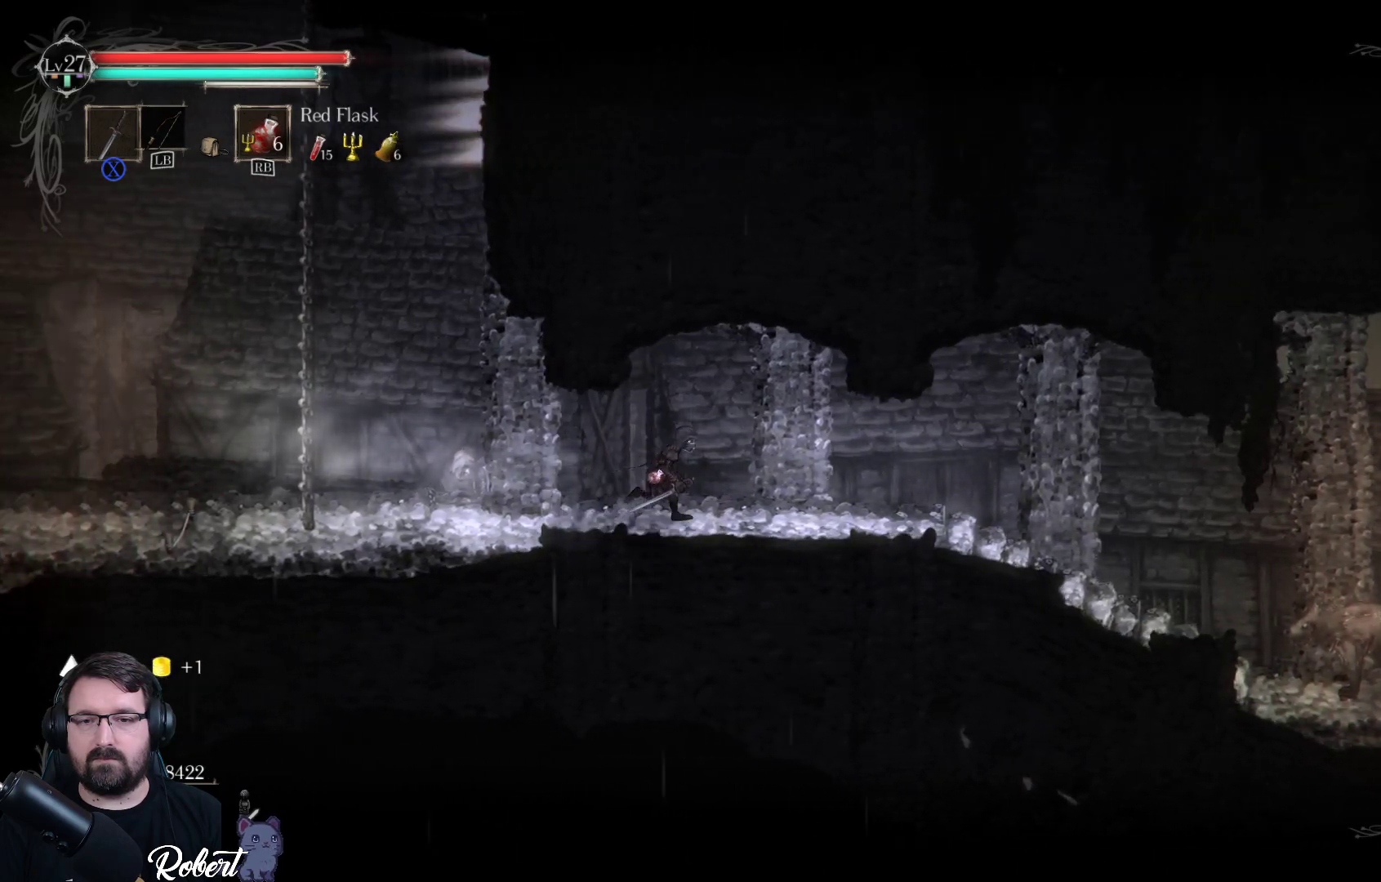
{"buttons": [], "left_stick": "right", "right_stick": "center", "events": []}
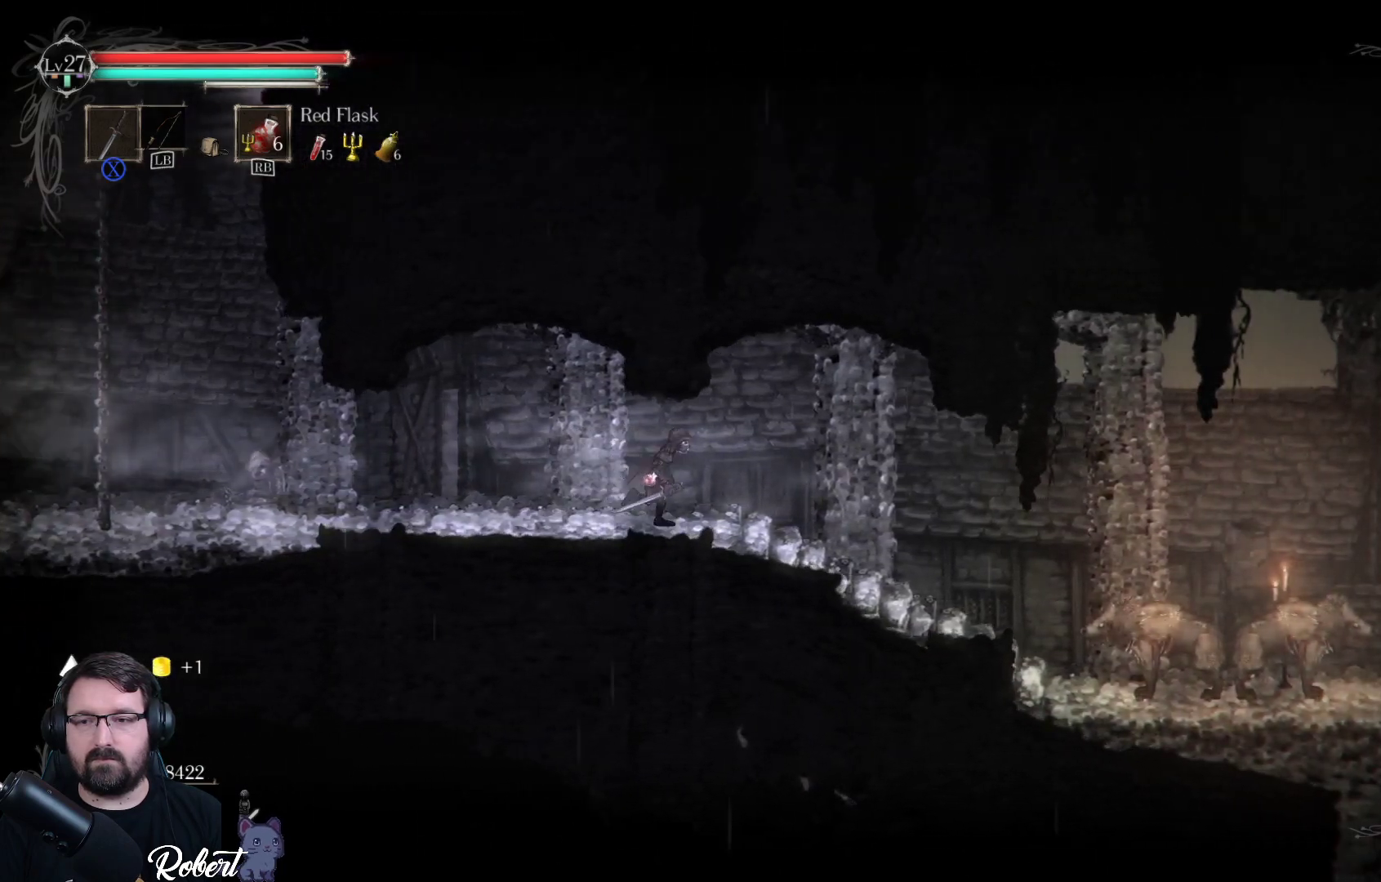
{"buttons": [], "left_stick": "right", "right_stick": "center", "events": []}
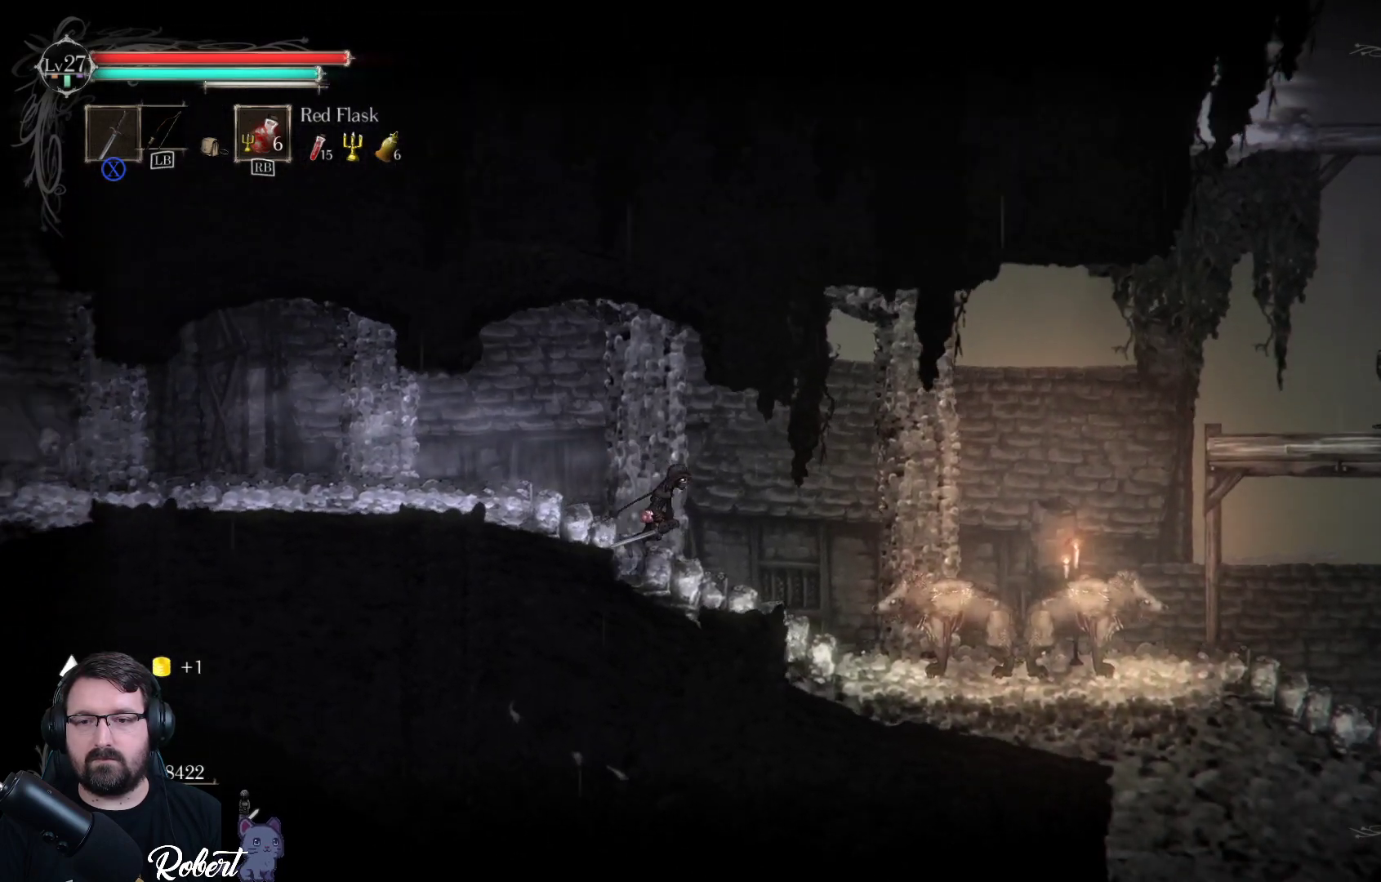
{"buttons": [], "left_stick": "right", "right_stick": "center", "events": []}
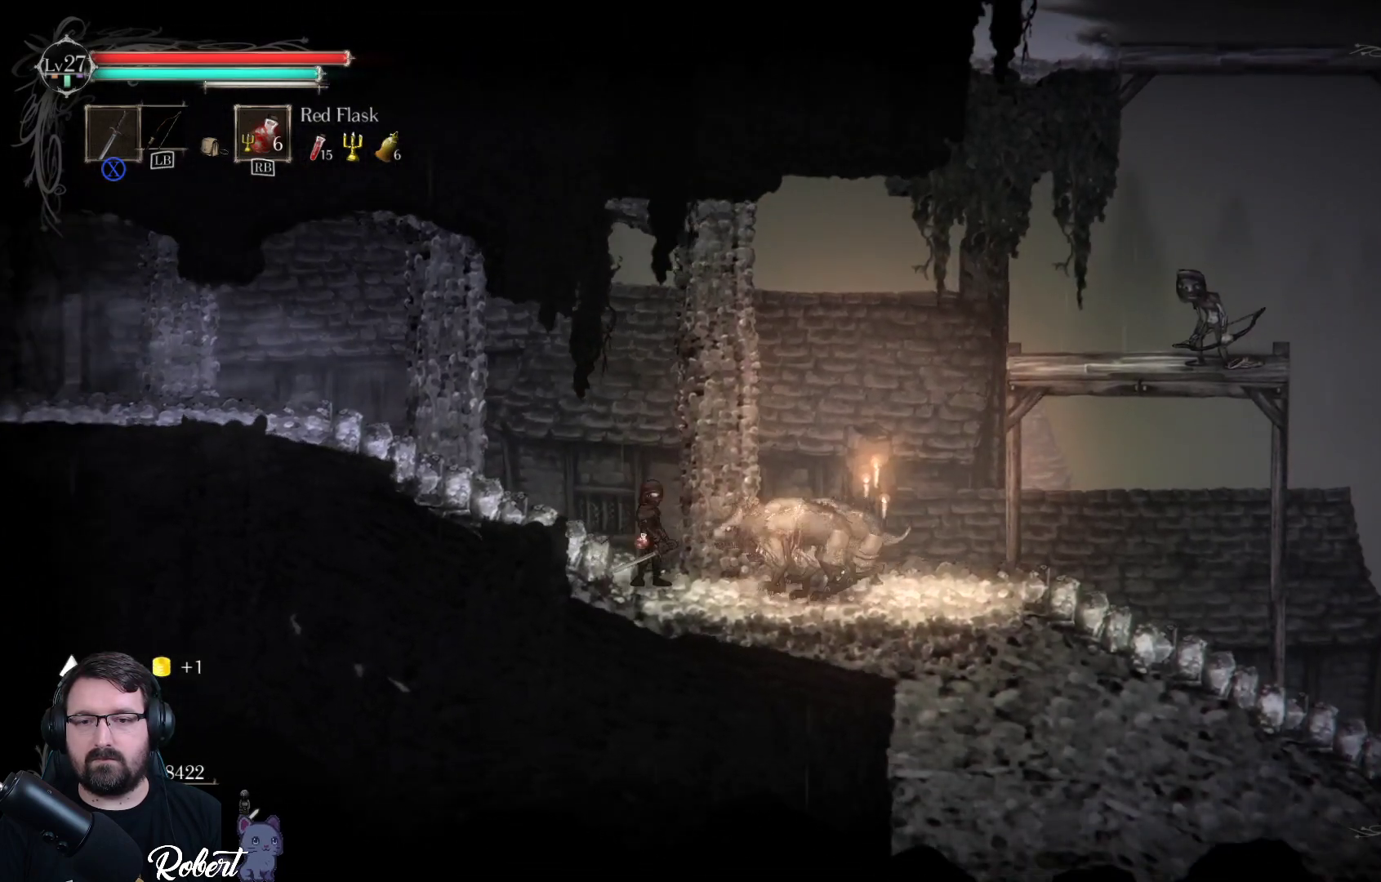
{"buttons": [], "left_stick": "right", "right_stick": "center", "events": [[33, "X", "down"], [133, "X", "up"]]}
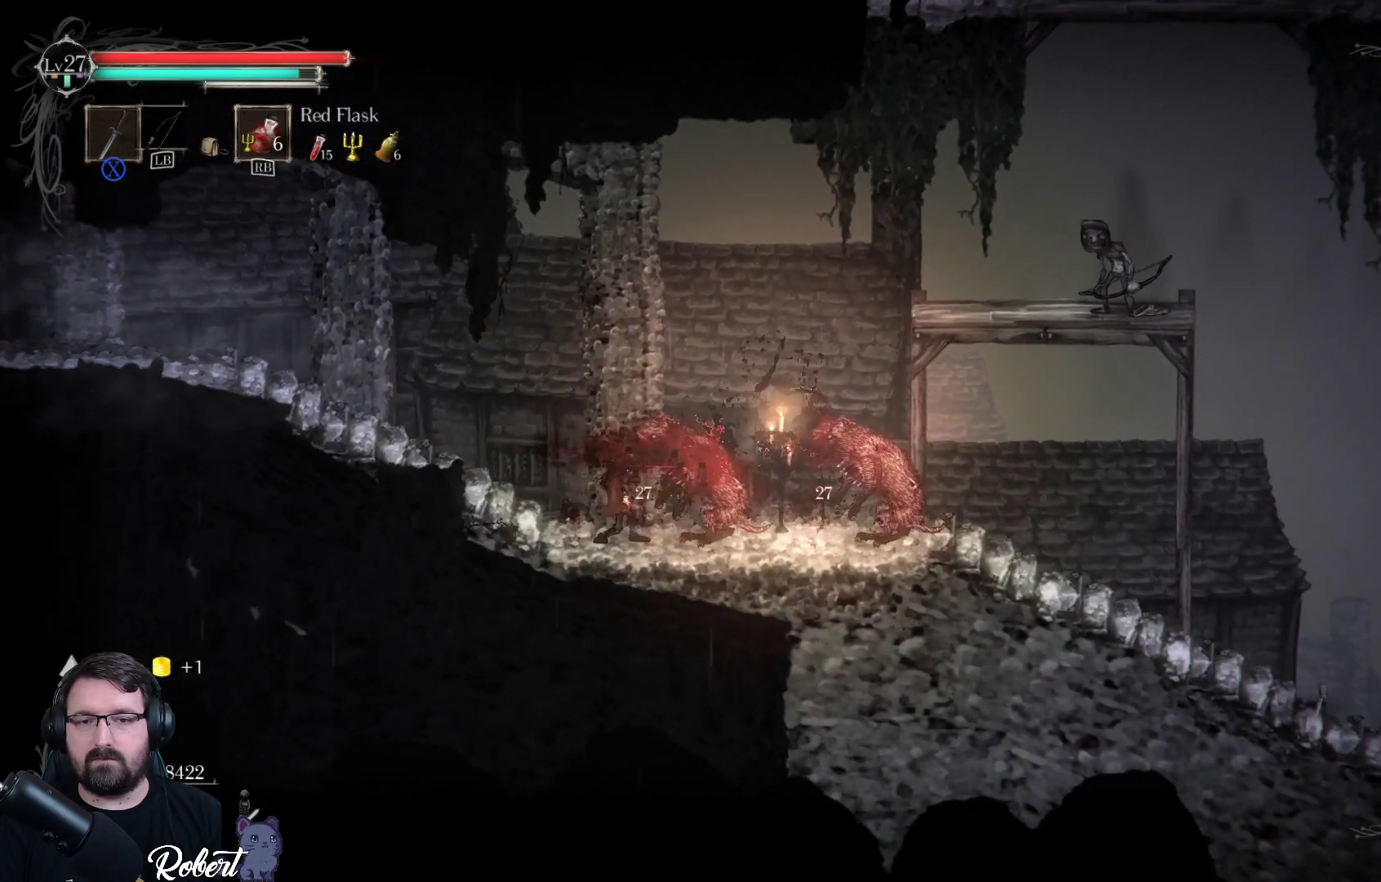
{"buttons": [], "left_stick": "right", "right_stick": "center", "events": []}
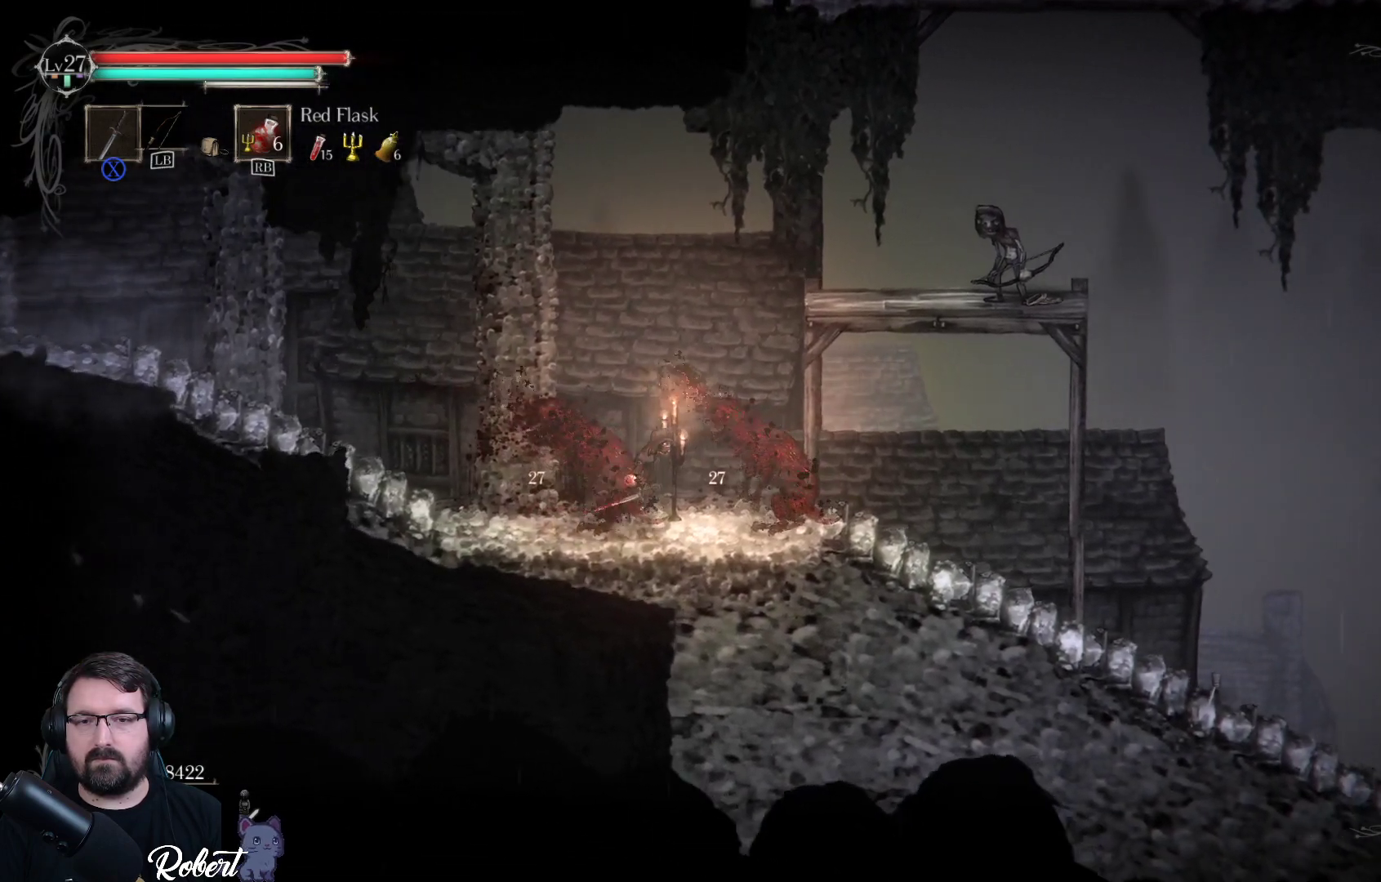
{"buttons": ["A"], "left_stick": "up", "right_stick": "center", "events": [[167, "left_stick", "up-right"], [300, "A", "down"], [500, "left_stick", "up"]]}
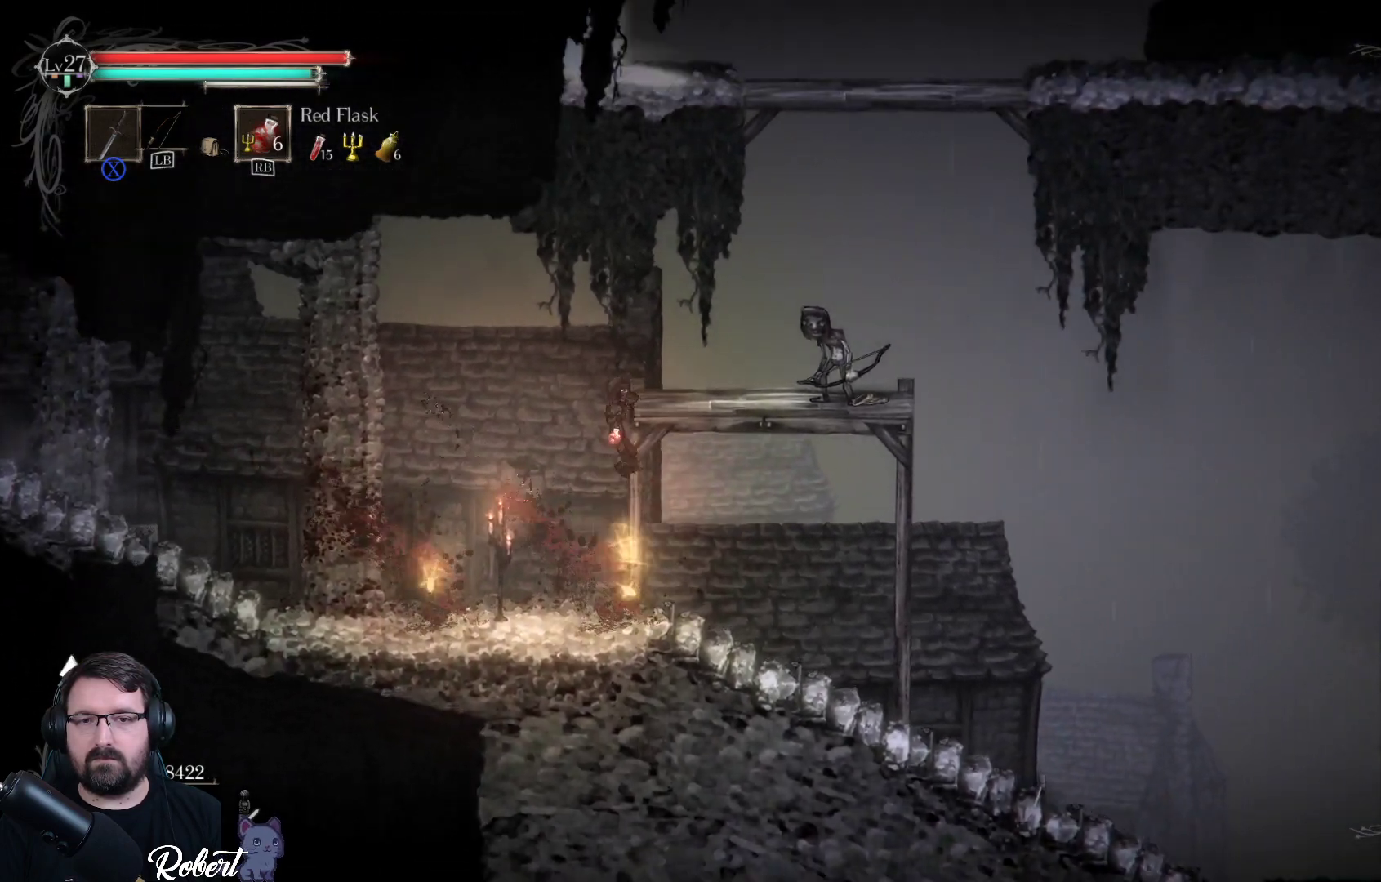
{"buttons": [], "left_stick": "up-right", "right_stick": "center", "events": [[33, "A", "up"], [267, "left_stick", "up-right"]]}
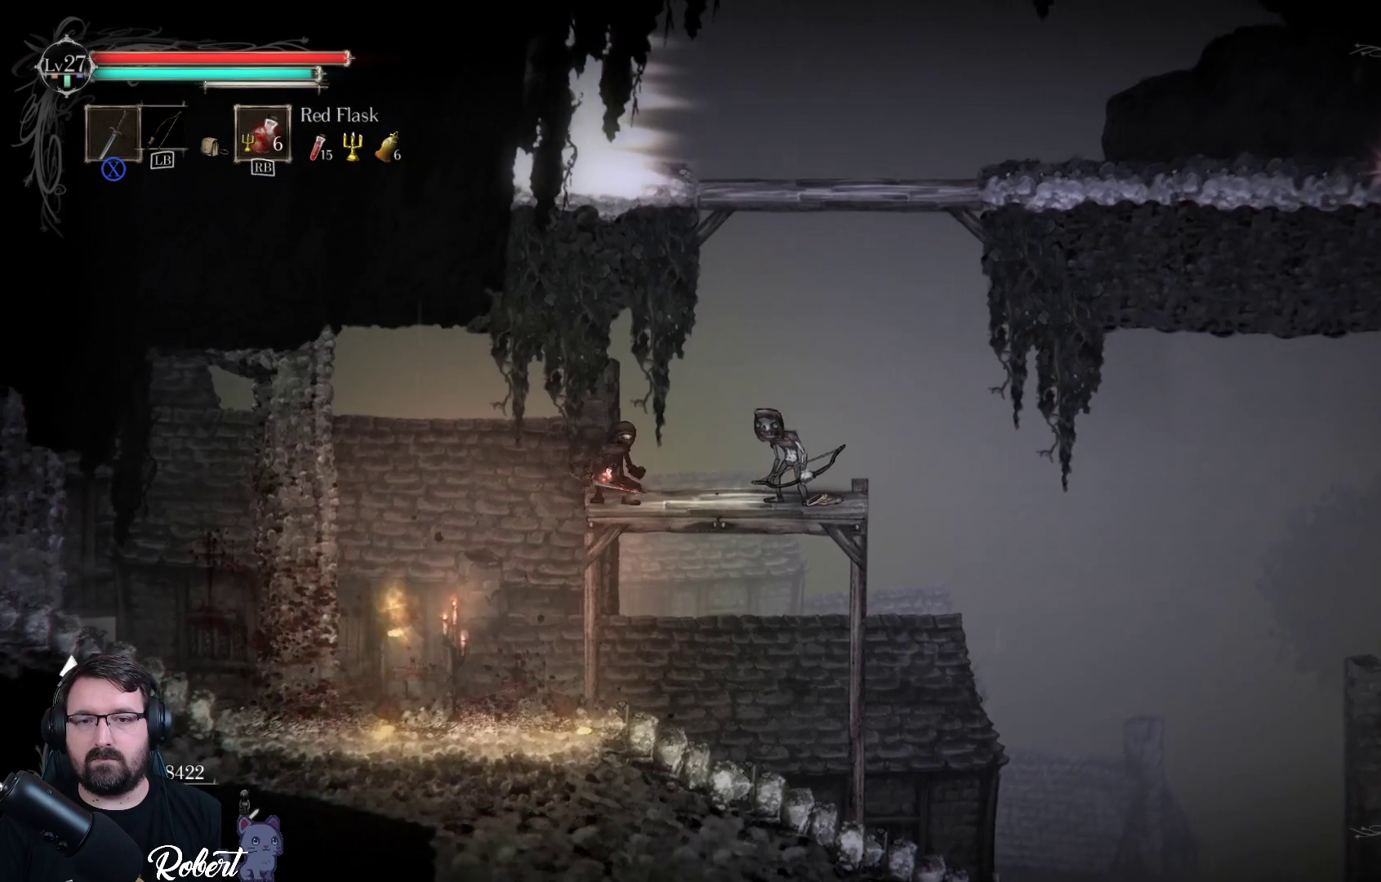
{"buttons": [], "left_stick": "center", "right_stick": "center", "events": [[267, "X", "down"], [367, "X", "up"], [400, "left_stick", "center"]]}
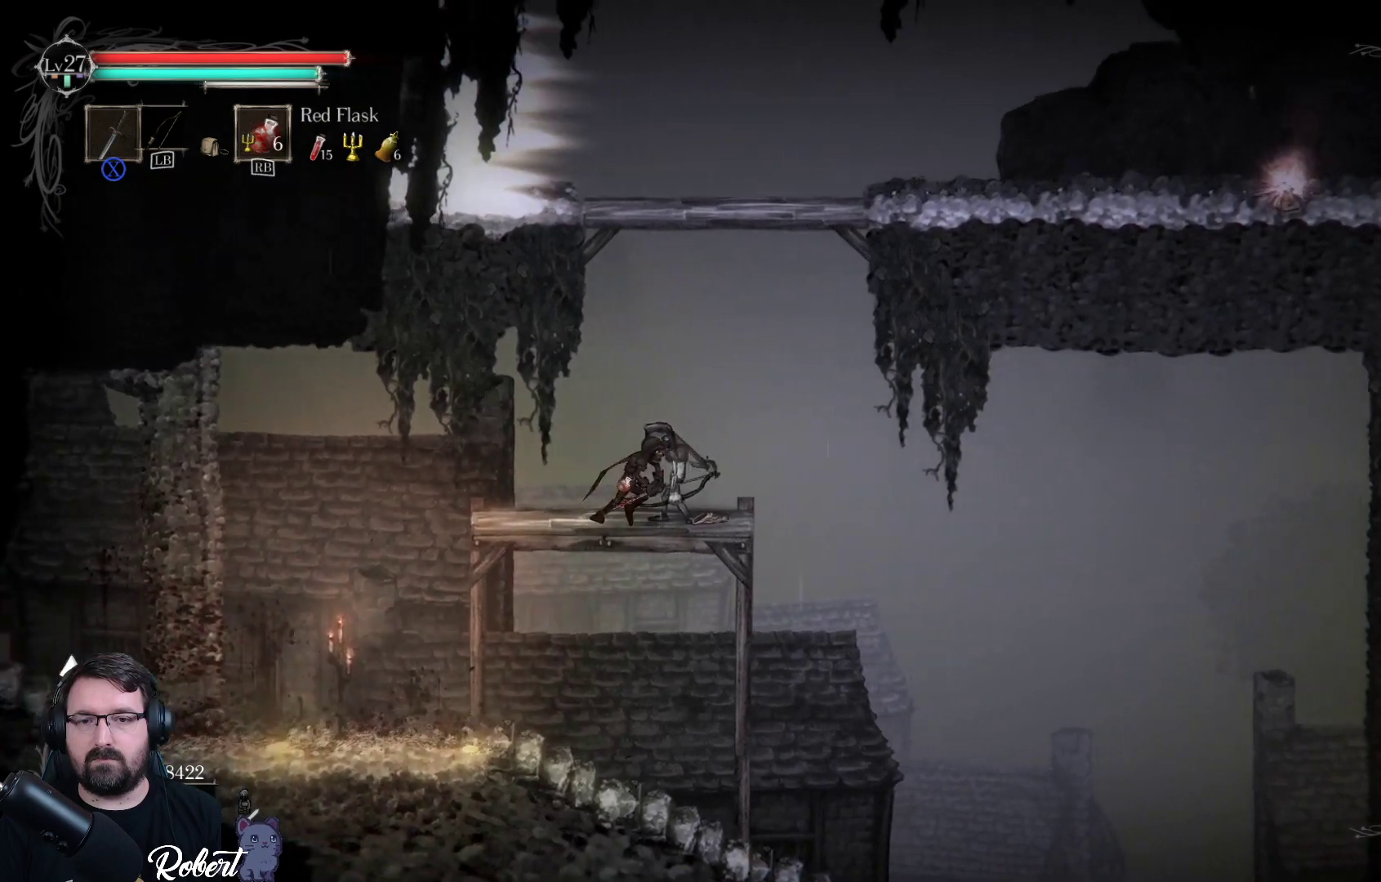
{"buttons": [], "left_stick": "center", "right_stick": "center", "events": []}
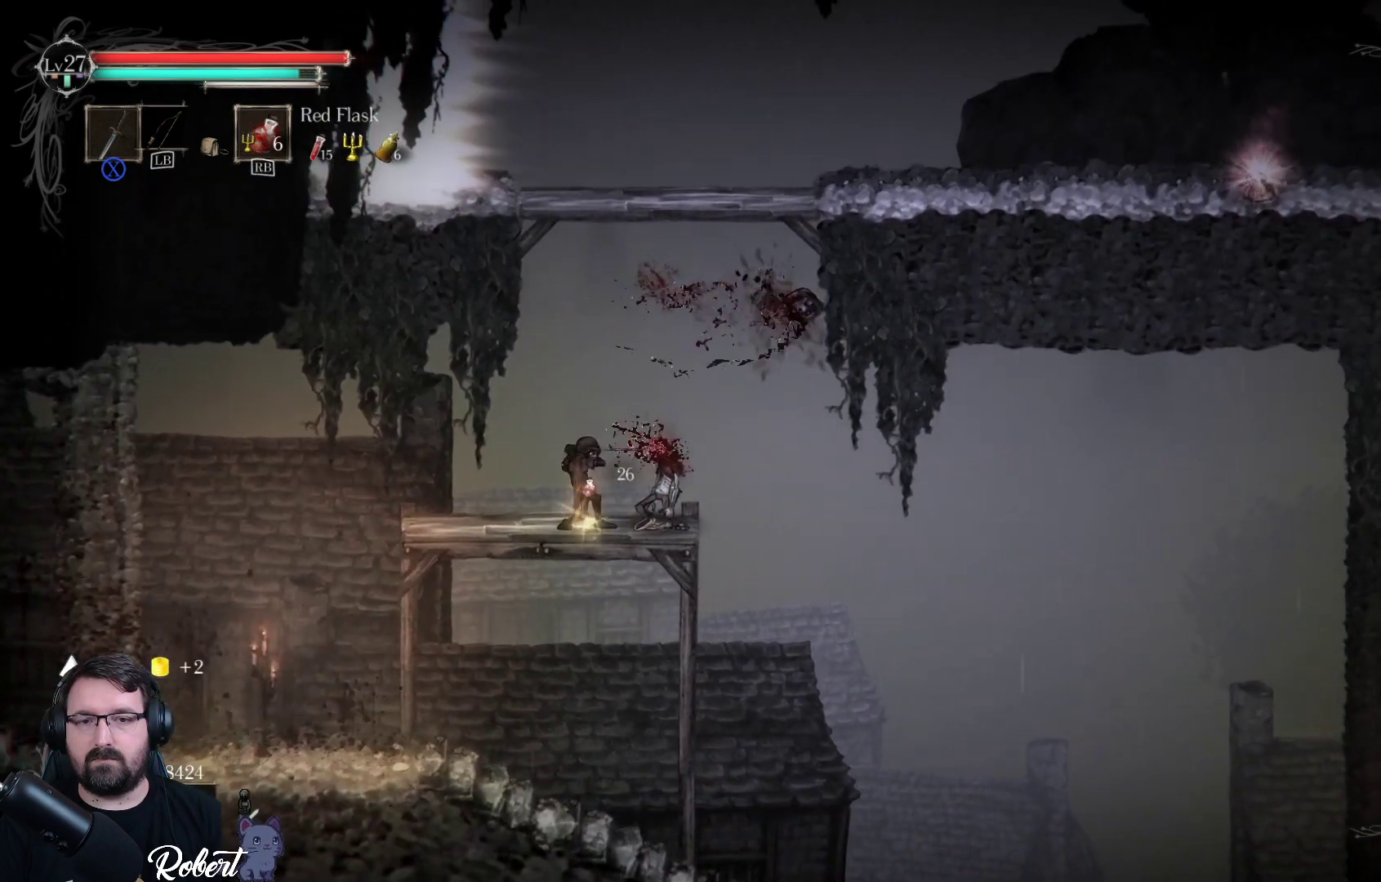
{"buttons": [], "left_stick": "left", "right_stick": "center", "events": [[167, "left_stick", "right"], [333, "left_stick", "left"]]}
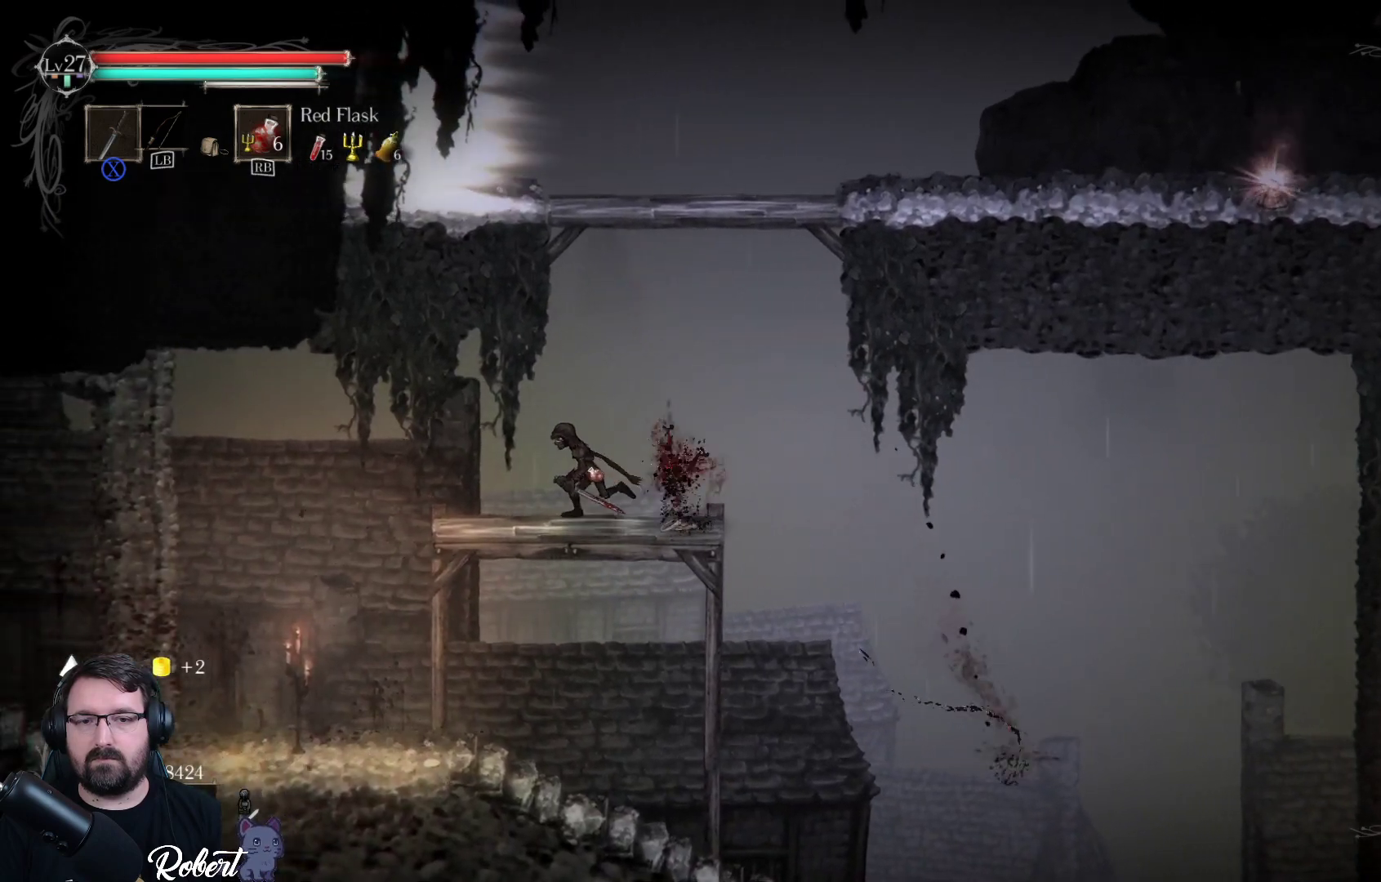
{"buttons": [], "left_stick": "left", "right_stick": "center", "events": []}
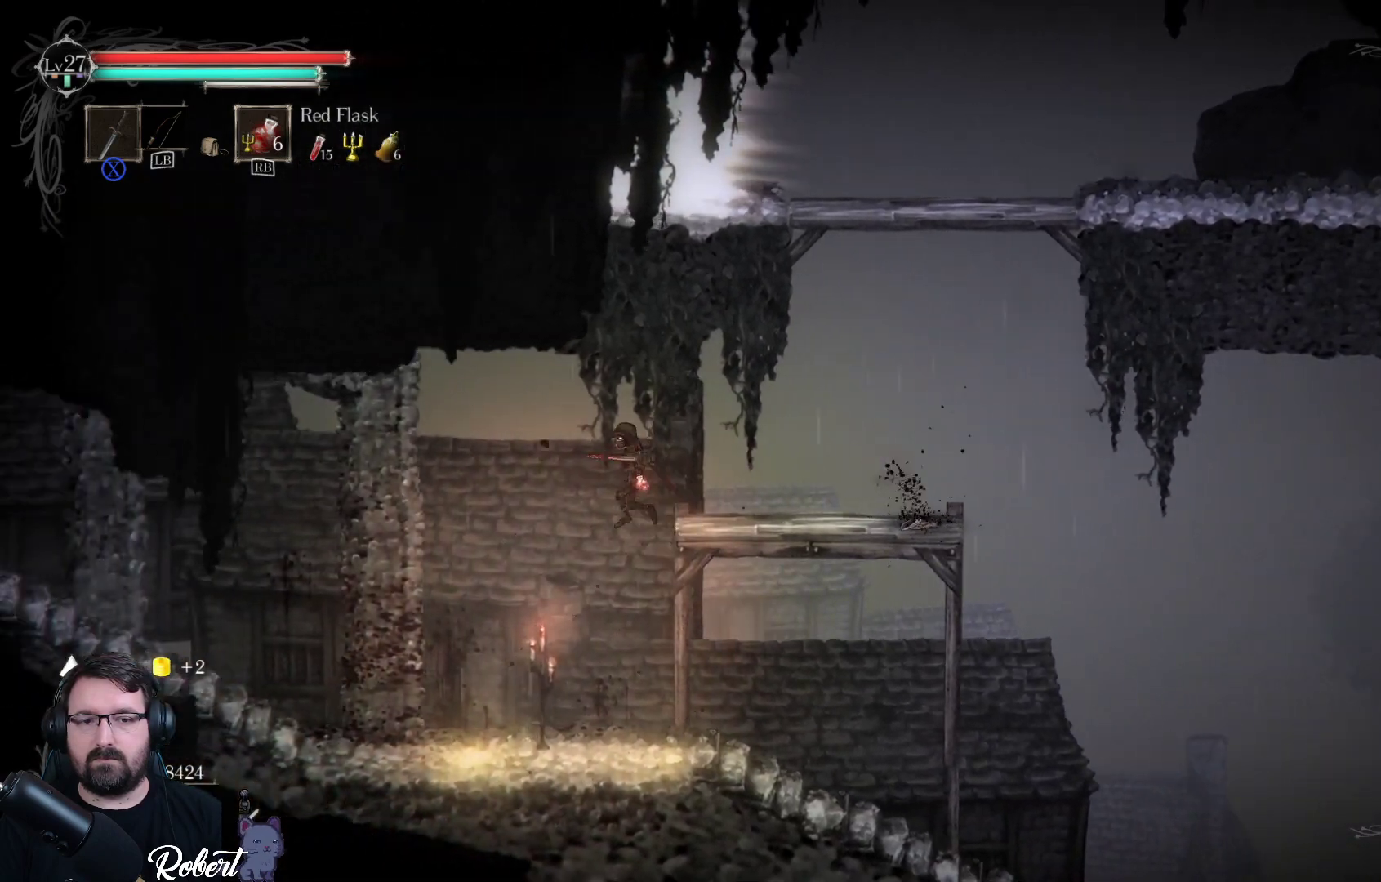
{"buttons": [], "left_stick": "down-right", "right_stick": "center", "events": [[267, "left_stick", "down-right"]]}
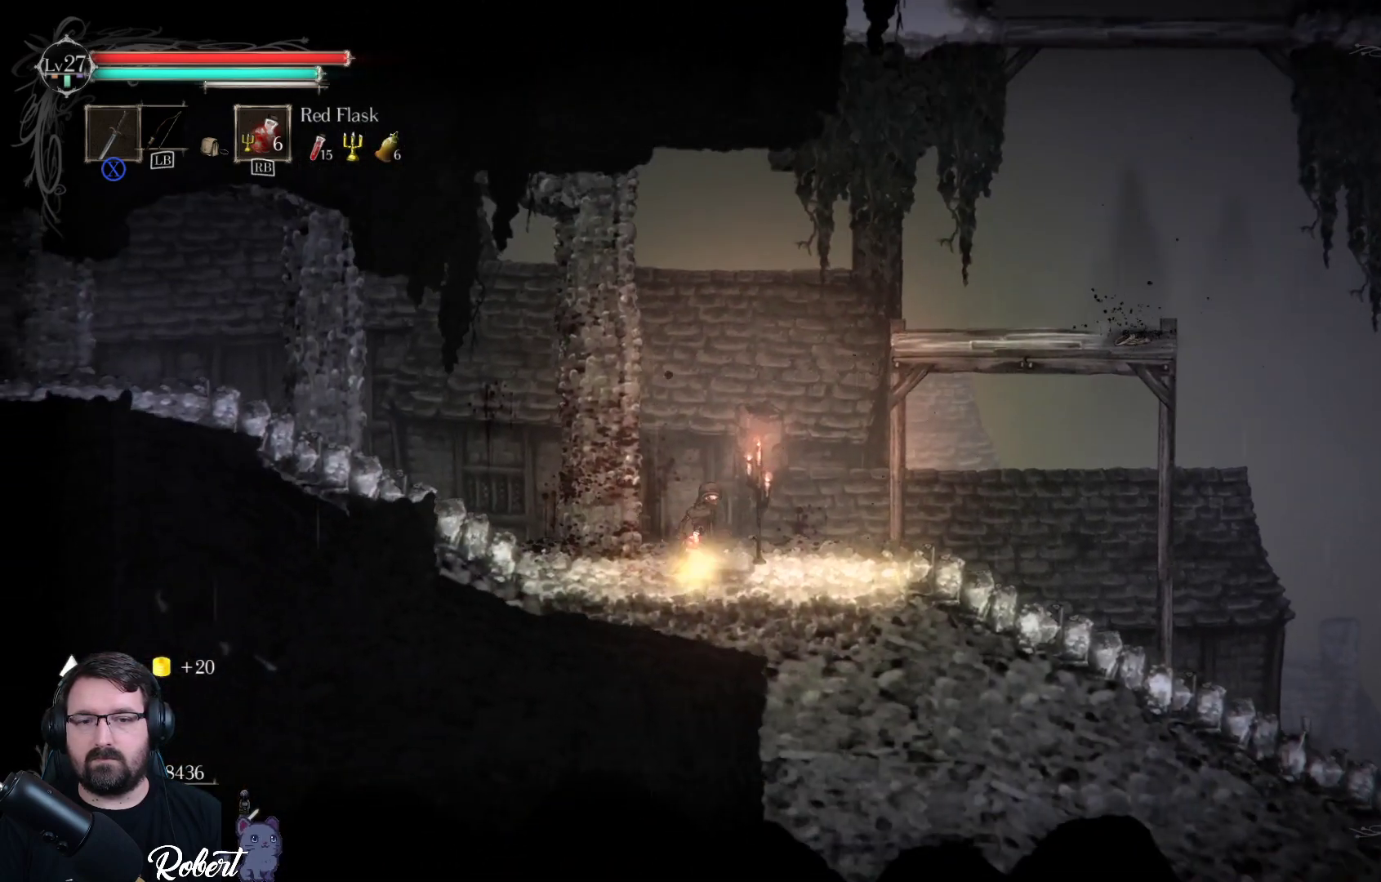
{"buttons": [], "left_stick": "right", "right_stick": "center", "events": [[100, "left_stick", "down-left"], [233, "left_stick", "right"]]}
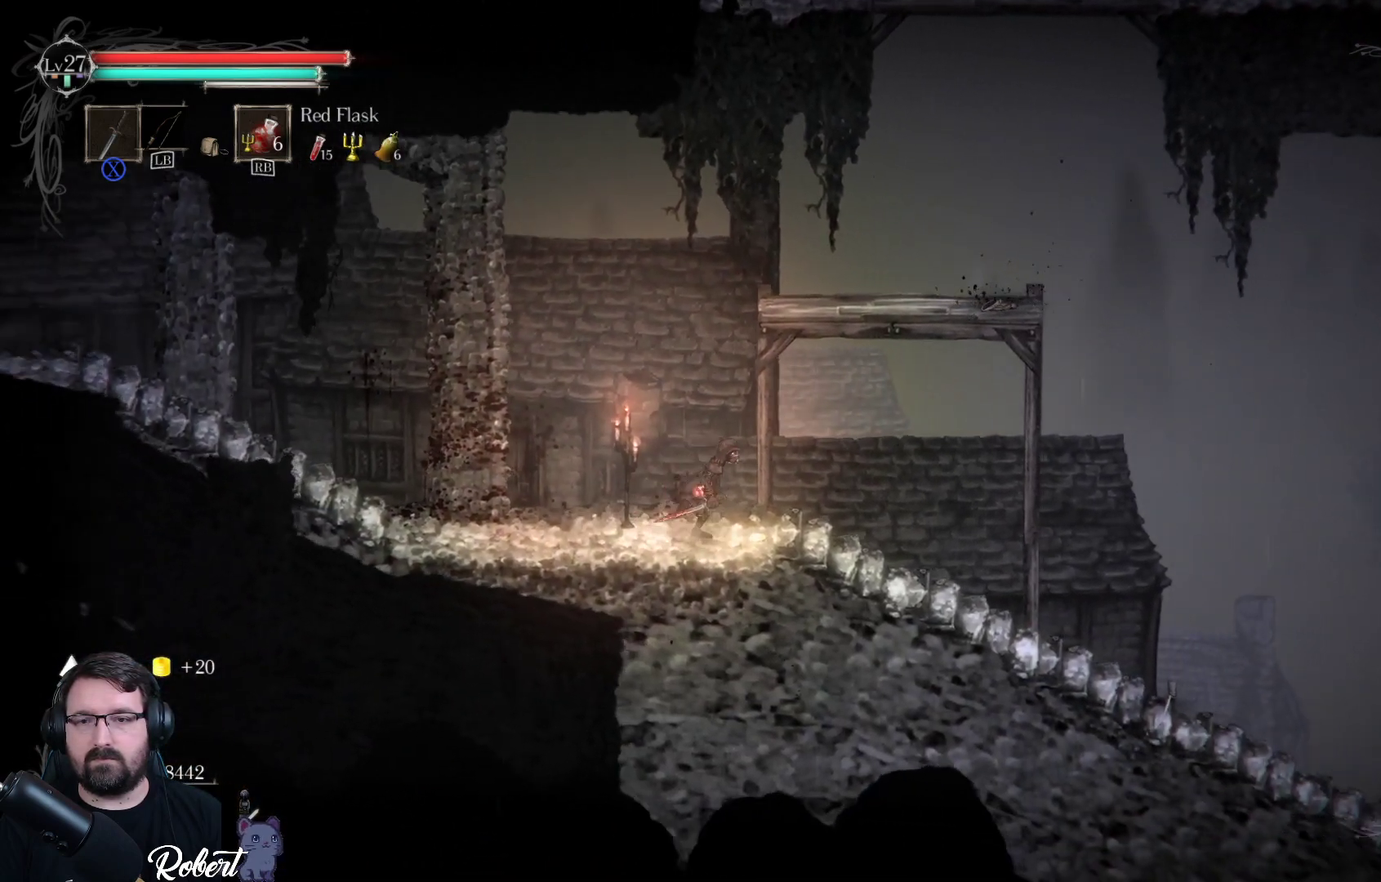
{"buttons": [], "left_stick": "right", "right_stick": "center", "events": []}
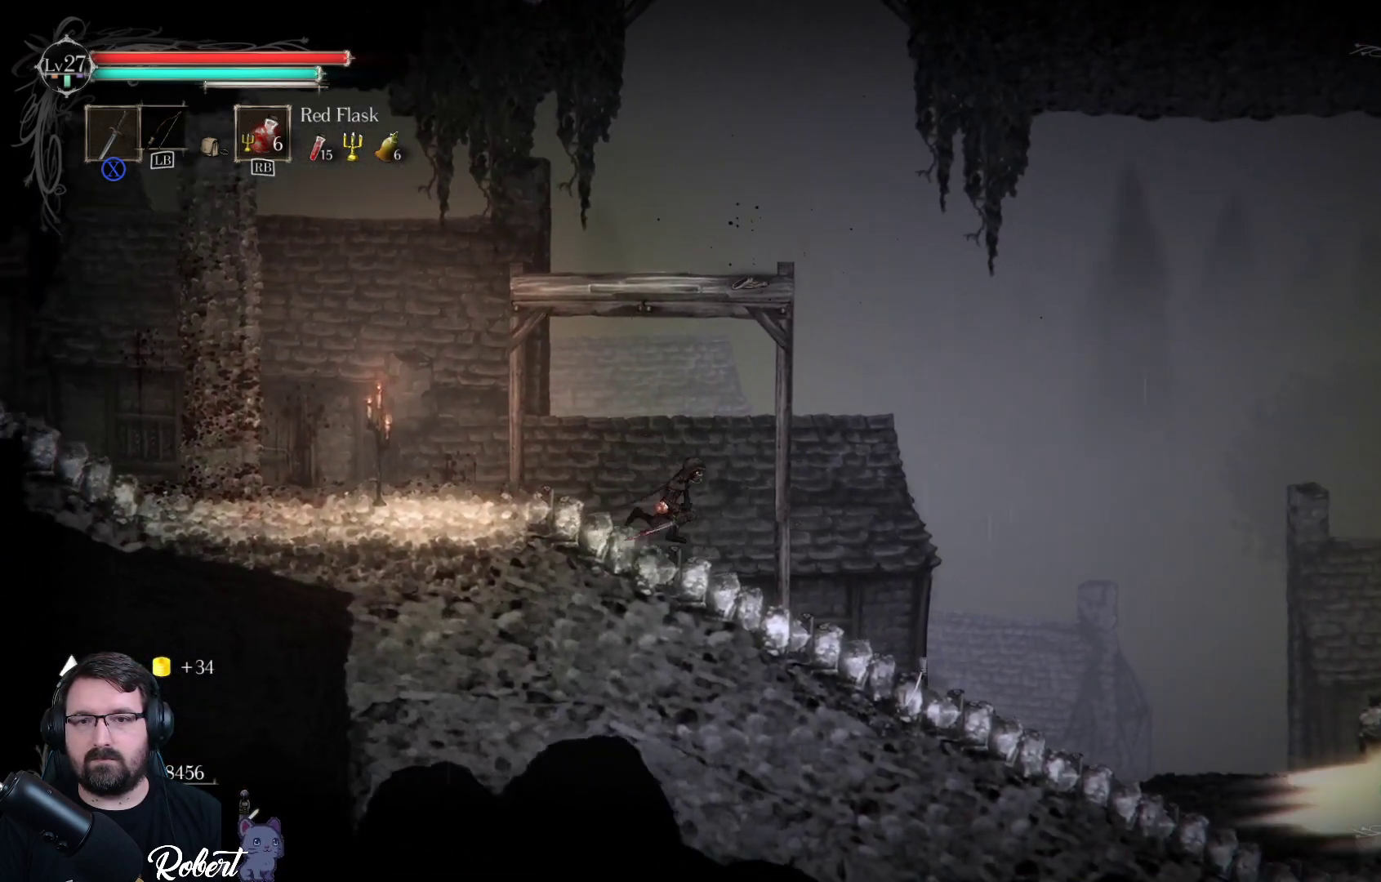
{"buttons": [], "left_stick": "center", "right_stick": "center", "events": [[467, "left_stick", "center"]]}
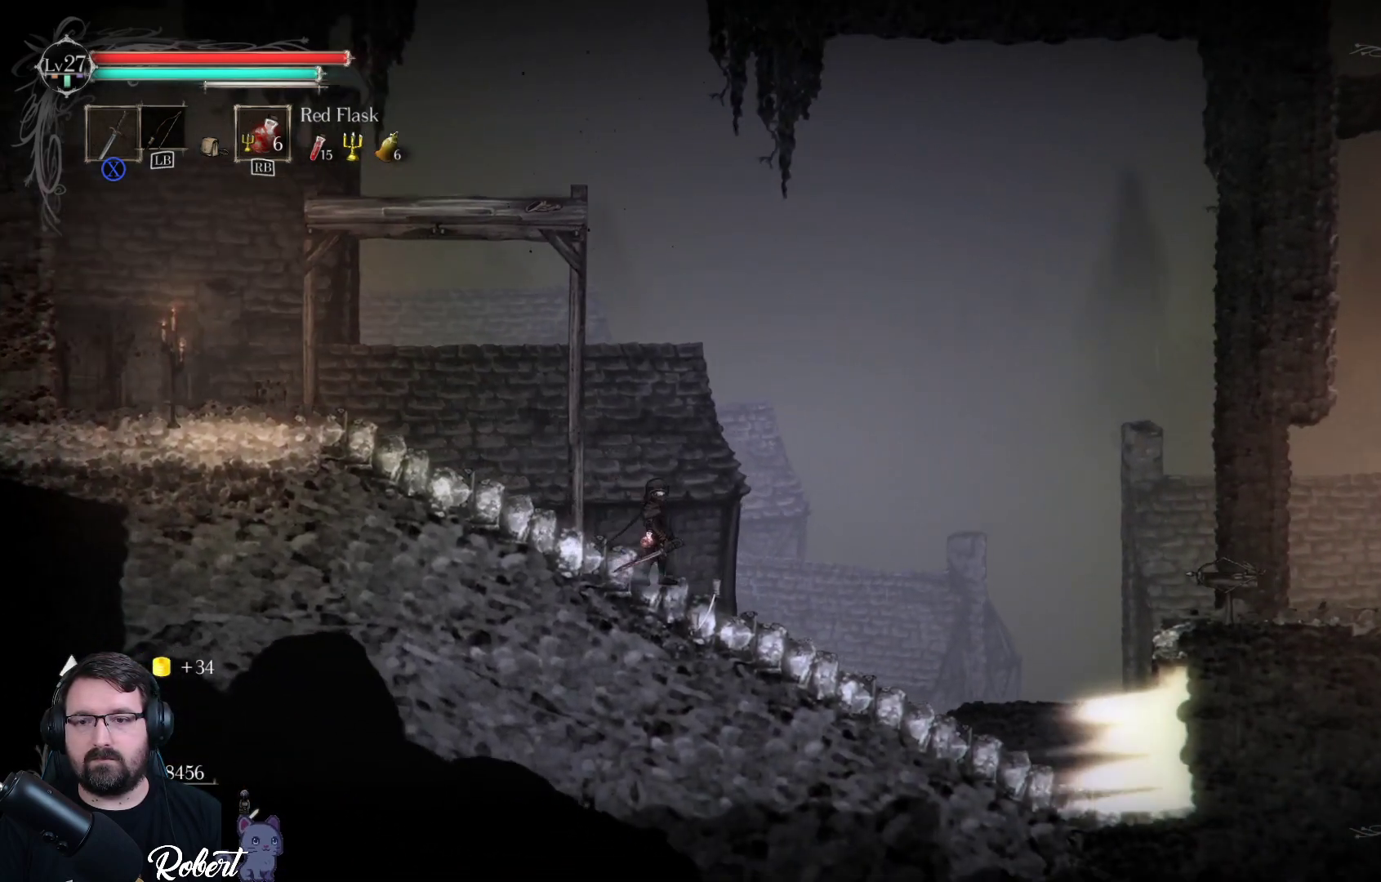
{"buttons": [], "left_stick": "right", "right_stick": "center", "events": [[400, "left_stick", "right"]]}
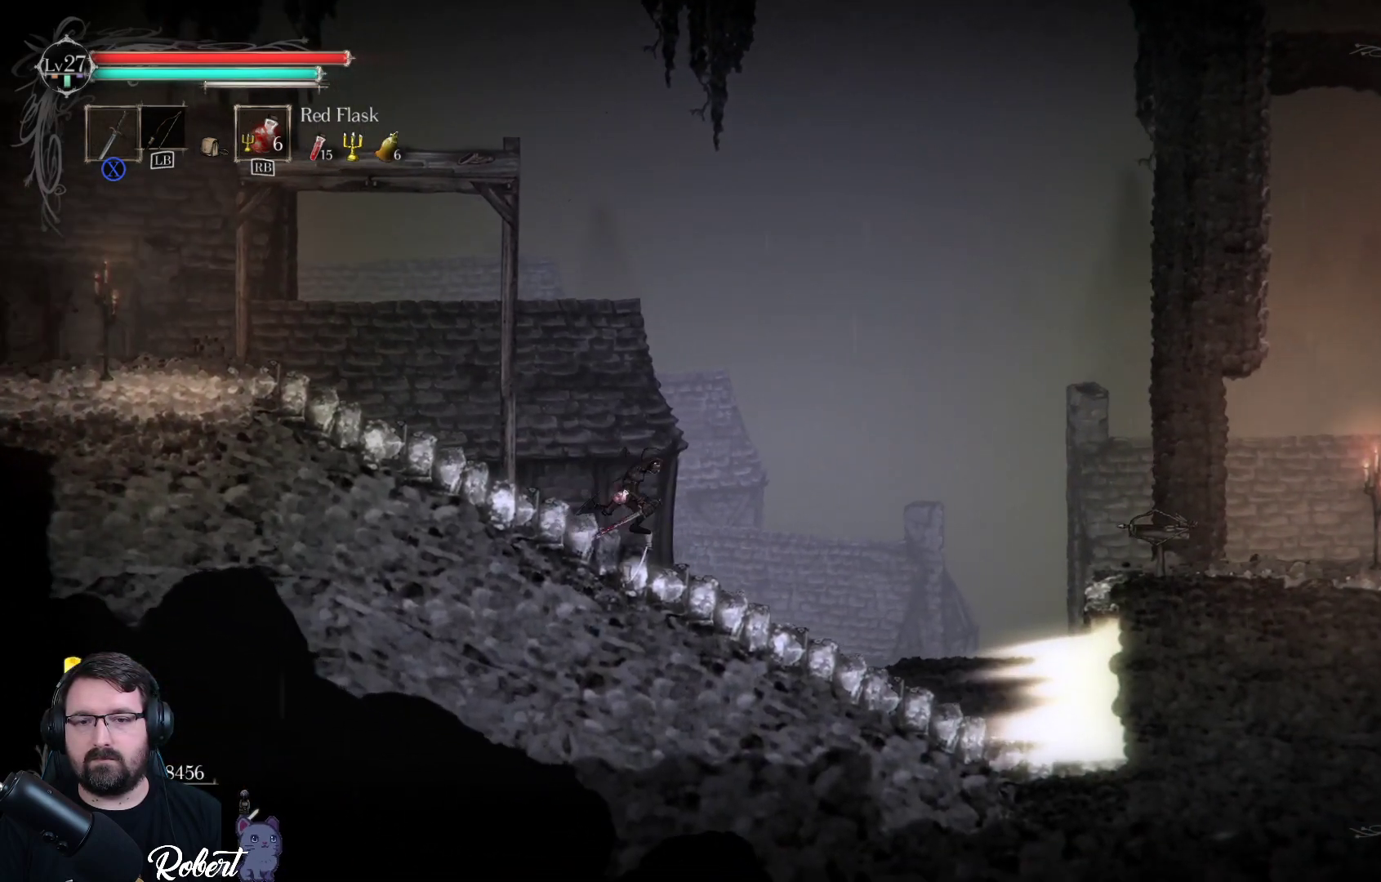
{"buttons": [], "left_stick": "right", "right_stick": "center", "events": [[67, "A", "down"], [233, "A", "up"]]}
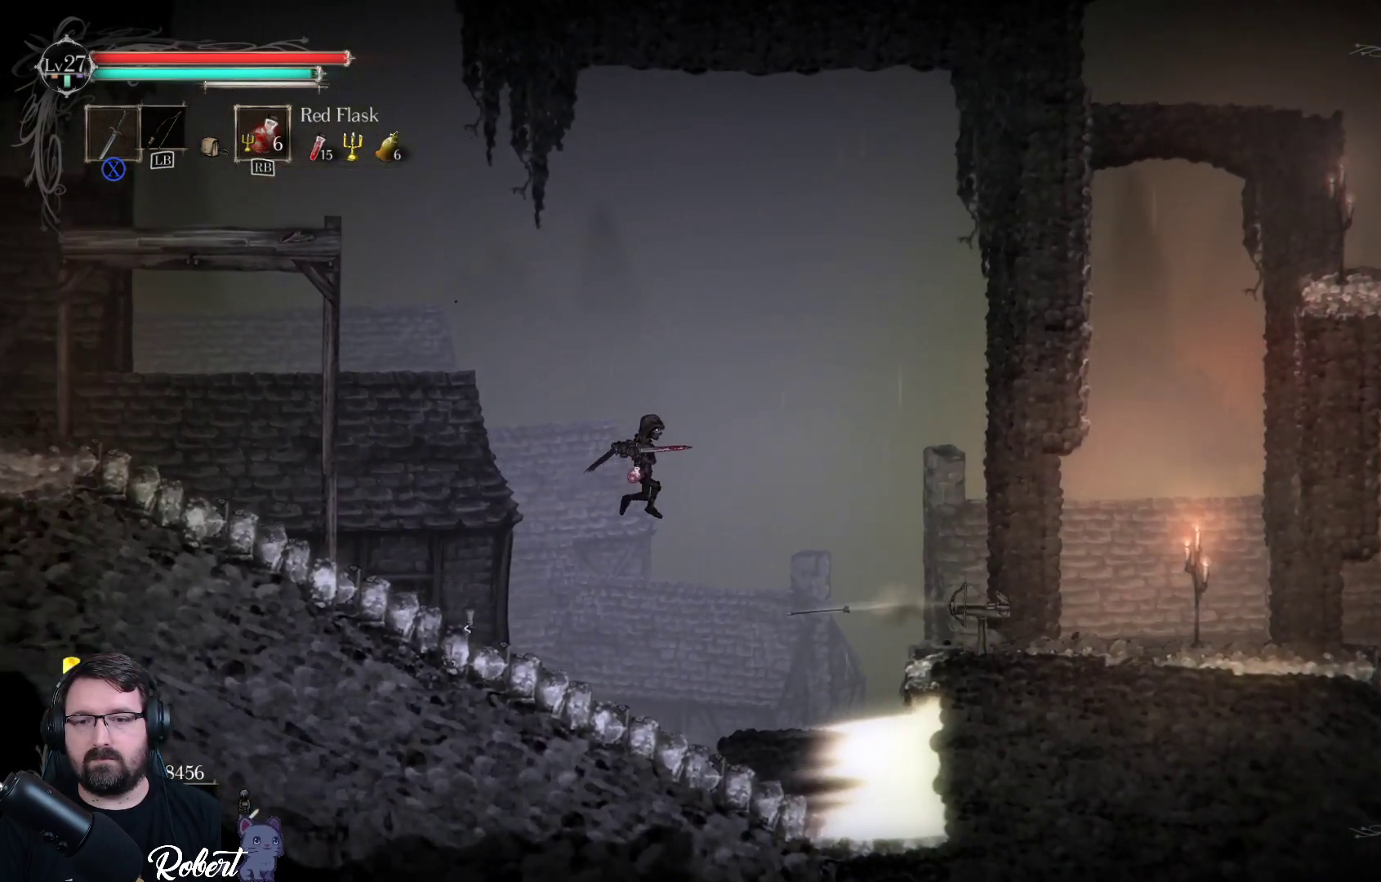
{"buttons": [], "left_stick": "up-right", "right_stick": "center", "events": [[267, "left_stick", "center"], [400, "left_stick", "right"], [500, "left_stick", "up-right"]]}
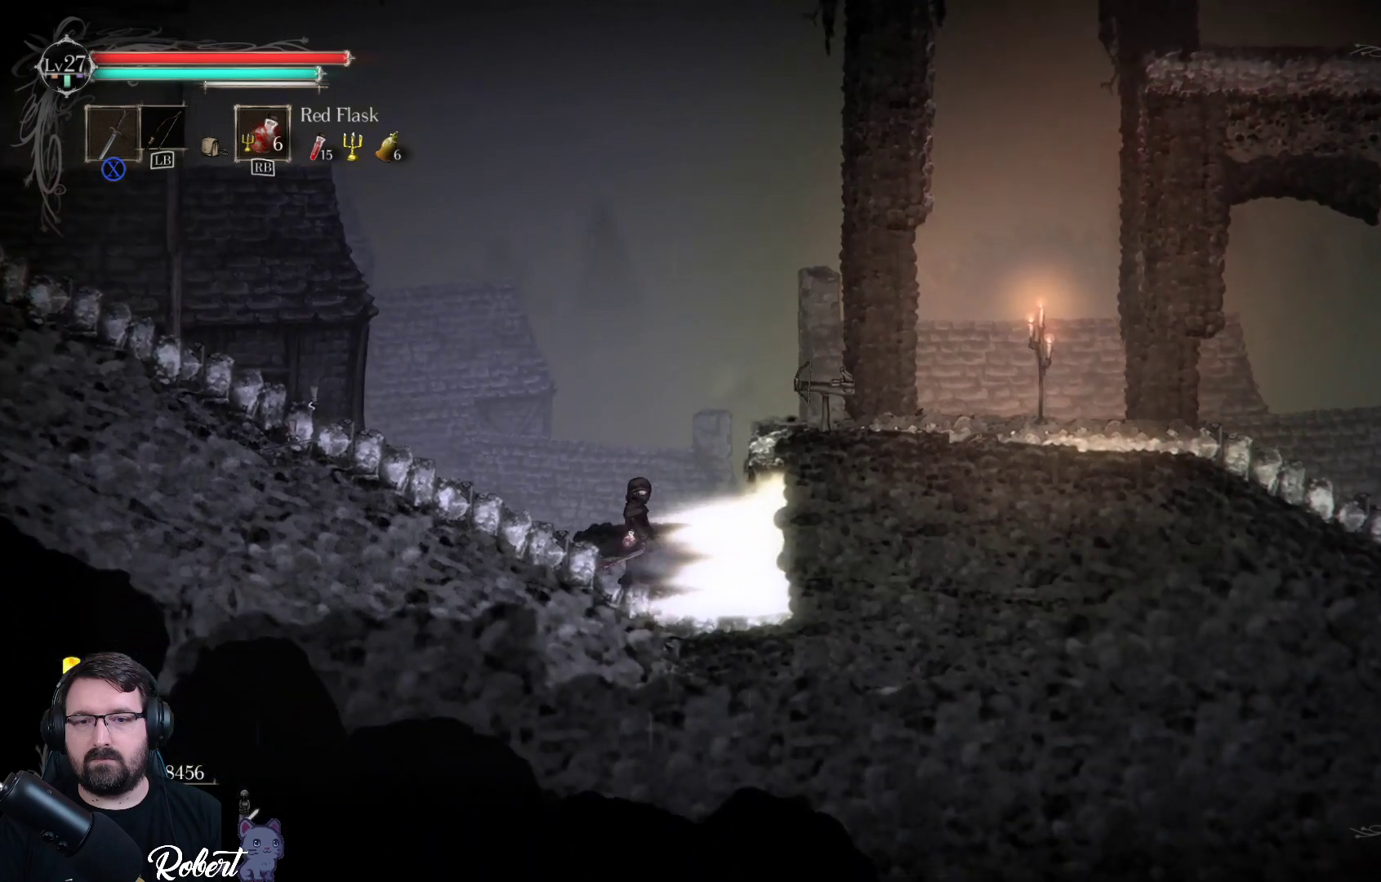
{"buttons": [], "left_stick": "up-right", "right_stick": "center", "events": [[33, "left_stick", "up"], [133, "A", "down"], [200, "left_stick", "up-right"], [267, "A", "up"]]}
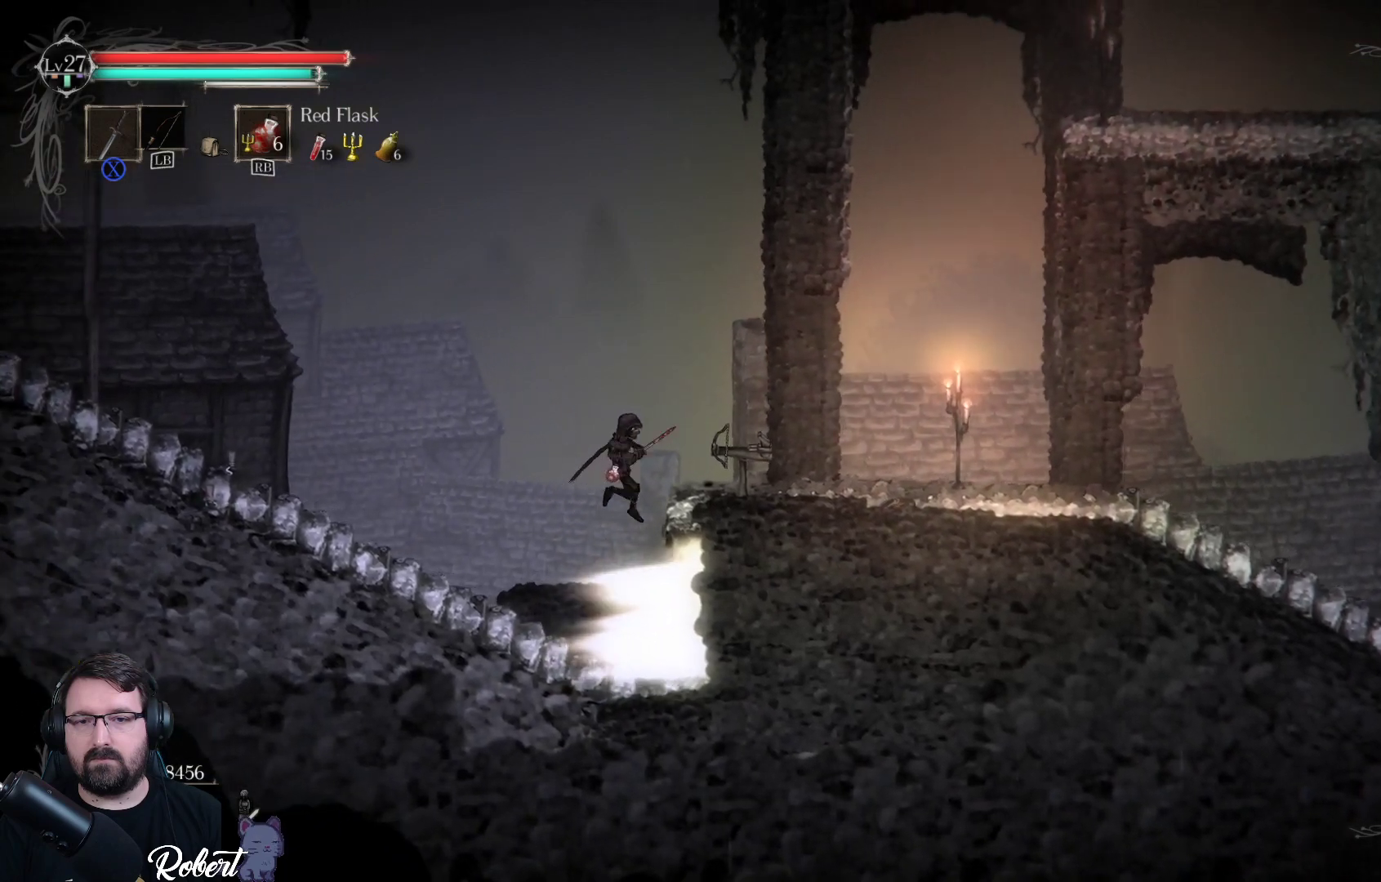
{"buttons": ["X"], "left_stick": "up-right", "right_stick": "center", "events": [[33, "X", "down"], [133, "X", "up"], [300, "X", "down"], [400, "X", "up"], [500, "X", "down"]]}
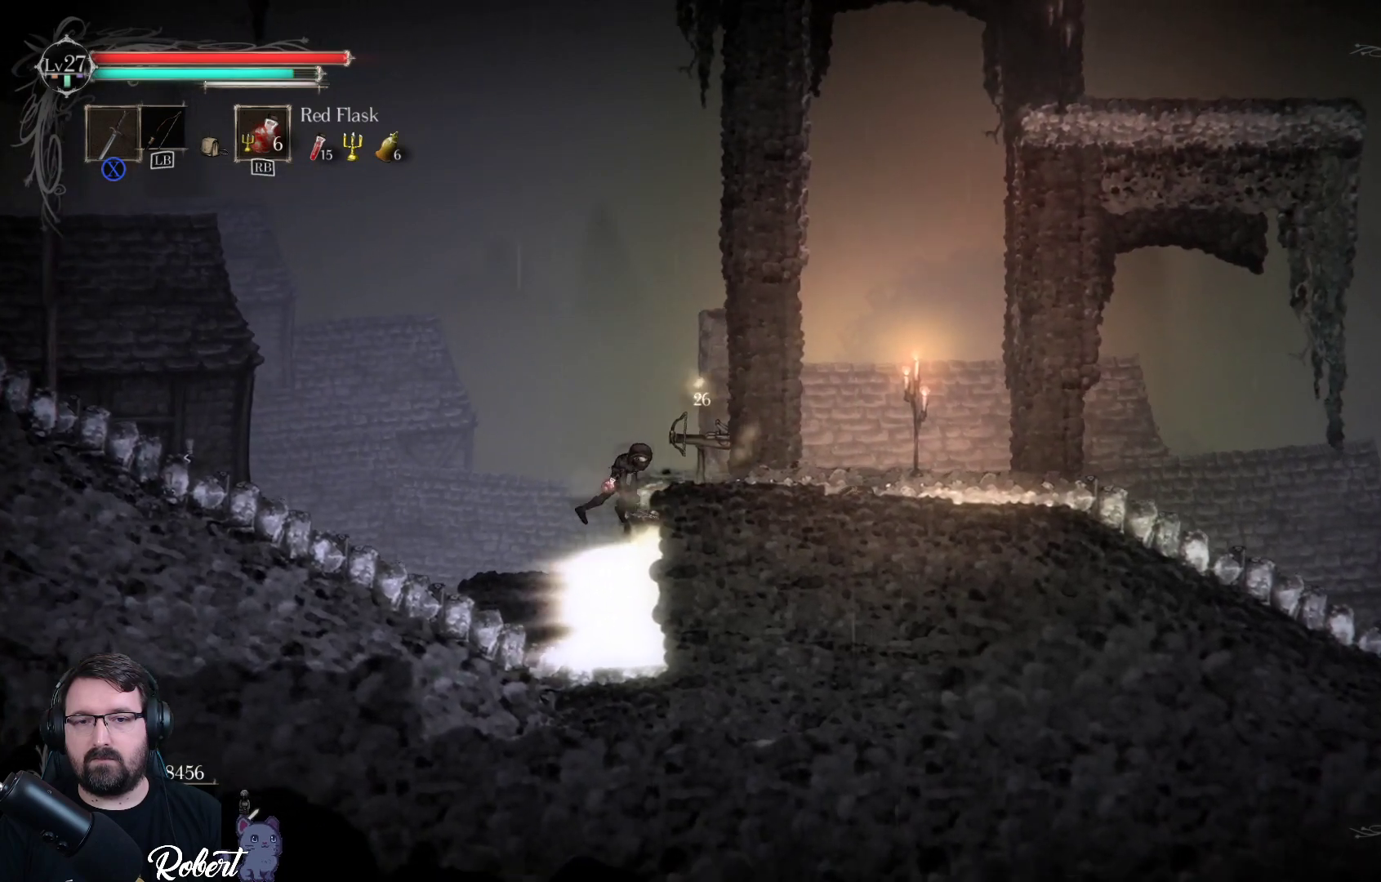
{"buttons": [], "left_stick": "up-right", "right_stick": "center", "events": [[100, "X", "up"], [200, "X", "down"], [300, "X", "up"]]}
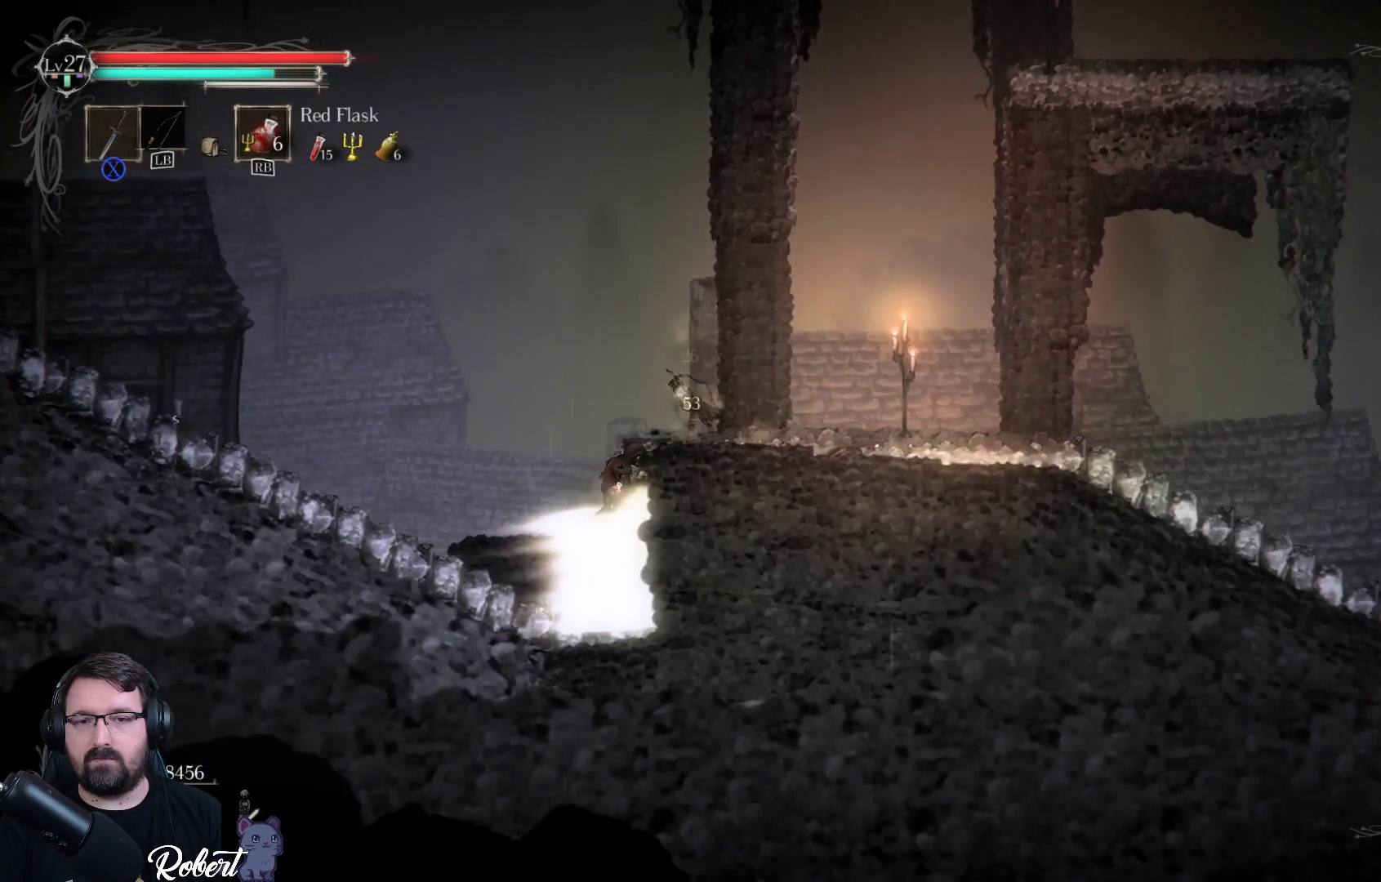
{"buttons": [], "left_stick": "center", "right_stick": "center", "events": [[233, "left_stick", "left"], [300, "left_stick", "center"]]}
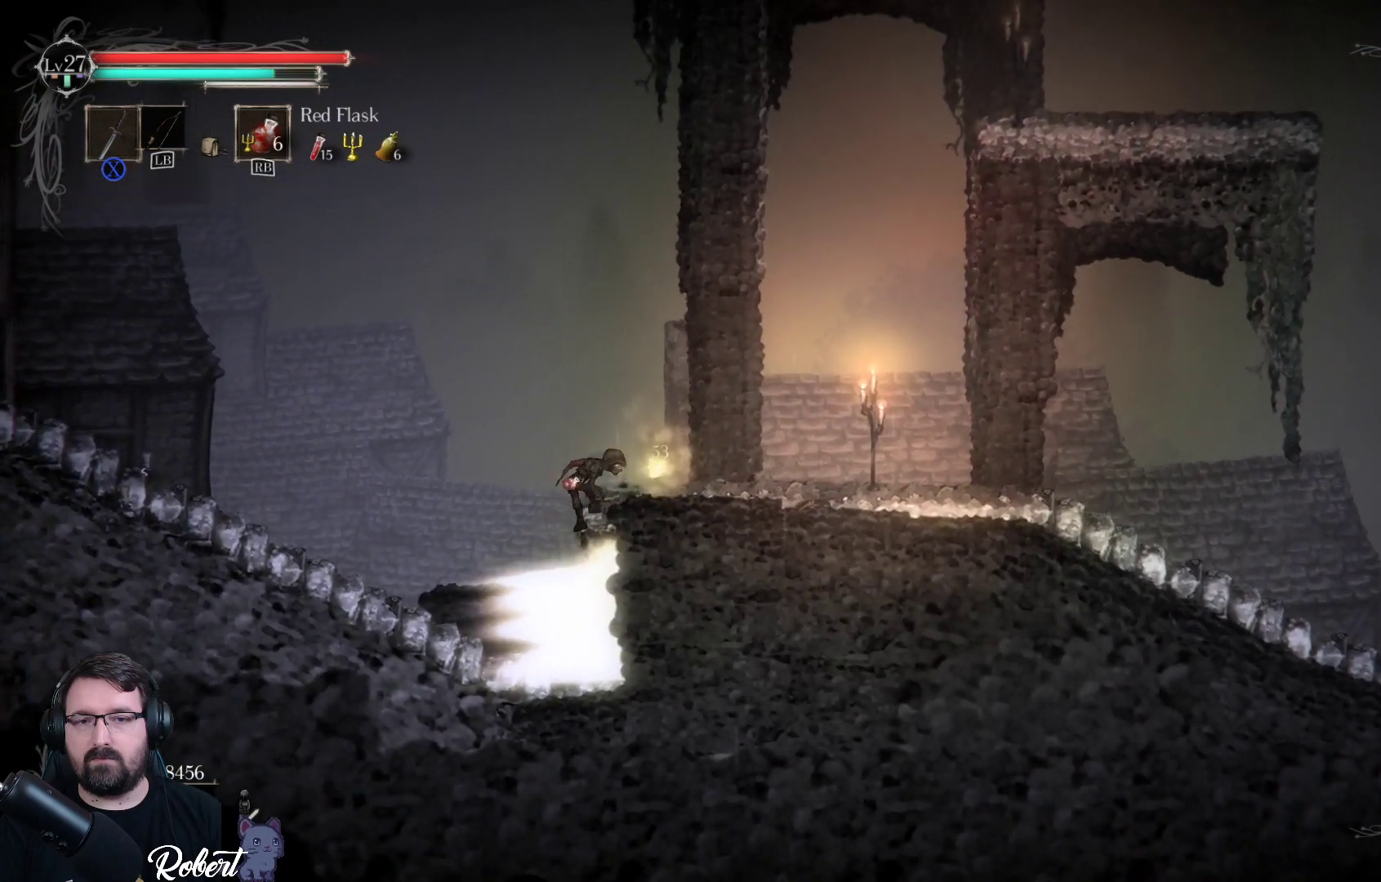
{"buttons": [], "left_stick": "center", "right_stick": "center", "events": [[200, "left_stick", "right"], [467, "left_stick", "center"]]}
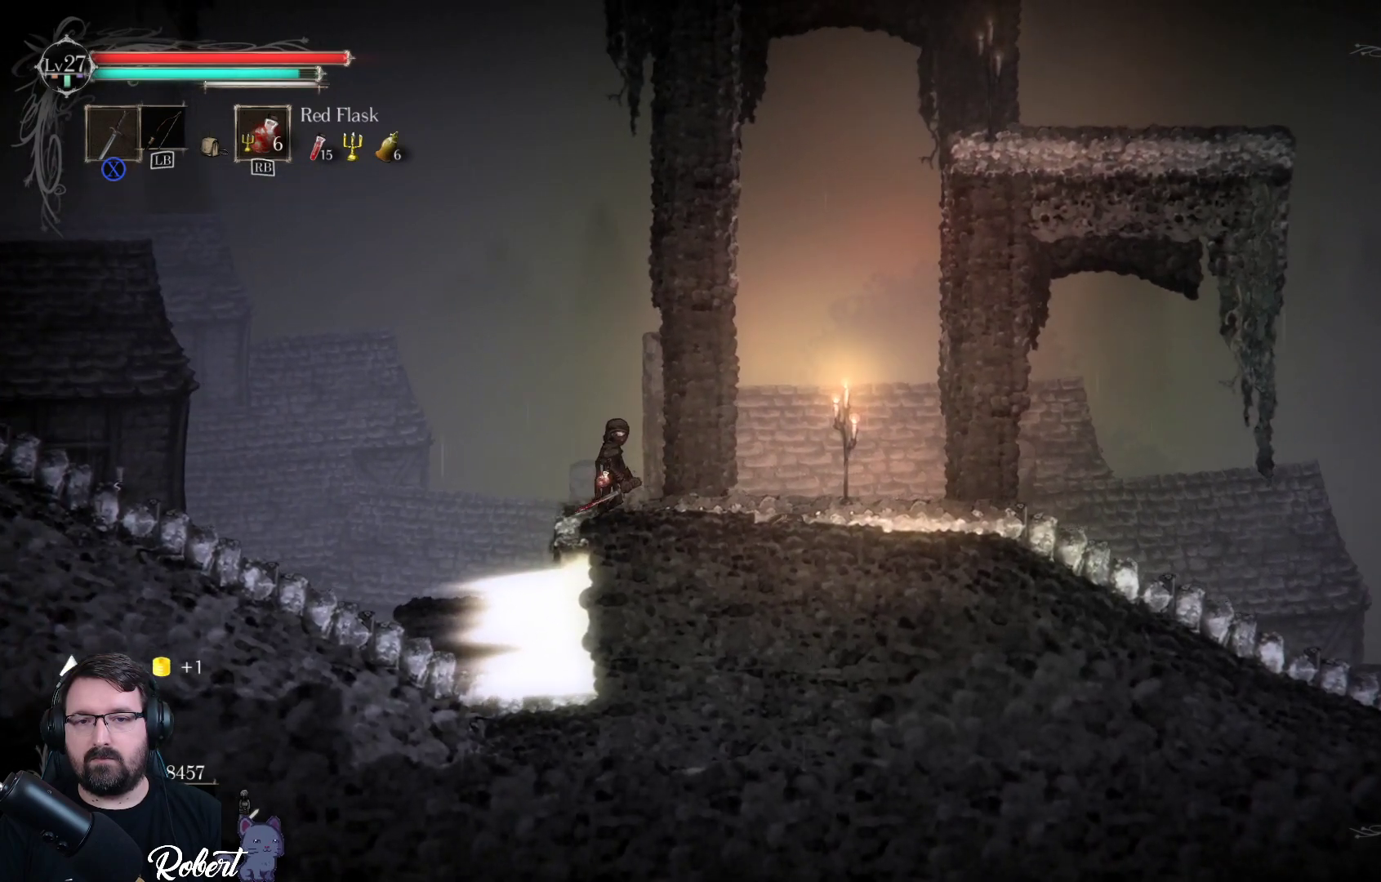
{"buttons": [], "left_stick": "down-left", "right_stick": "center", "events": [[67, "left_stick", "right"], [233, "left_stick", "down-left"]]}
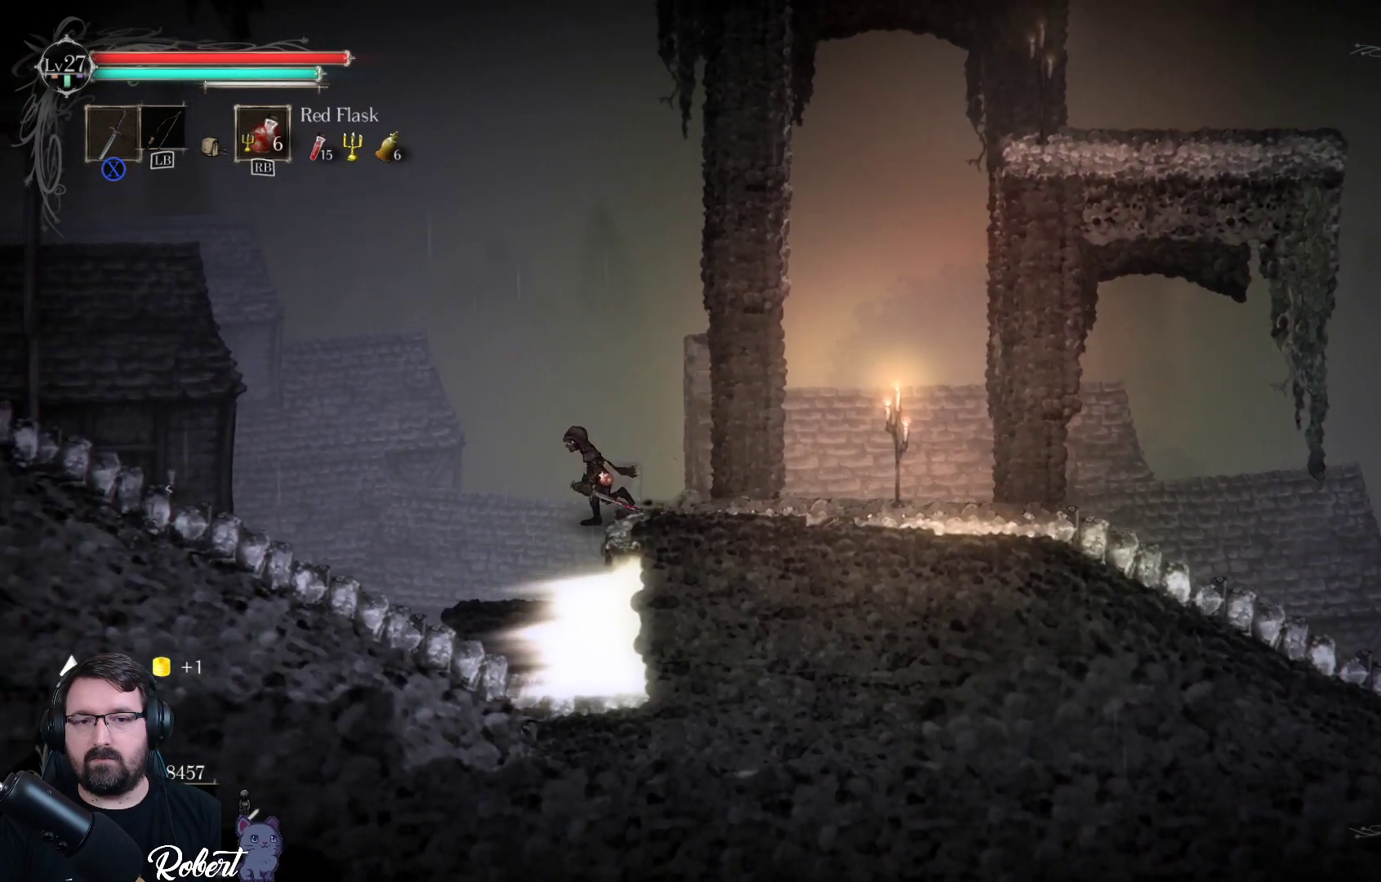
{"buttons": [], "left_stick": "right", "right_stick": "center", "events": [[167, "left_stick", "right"]]}
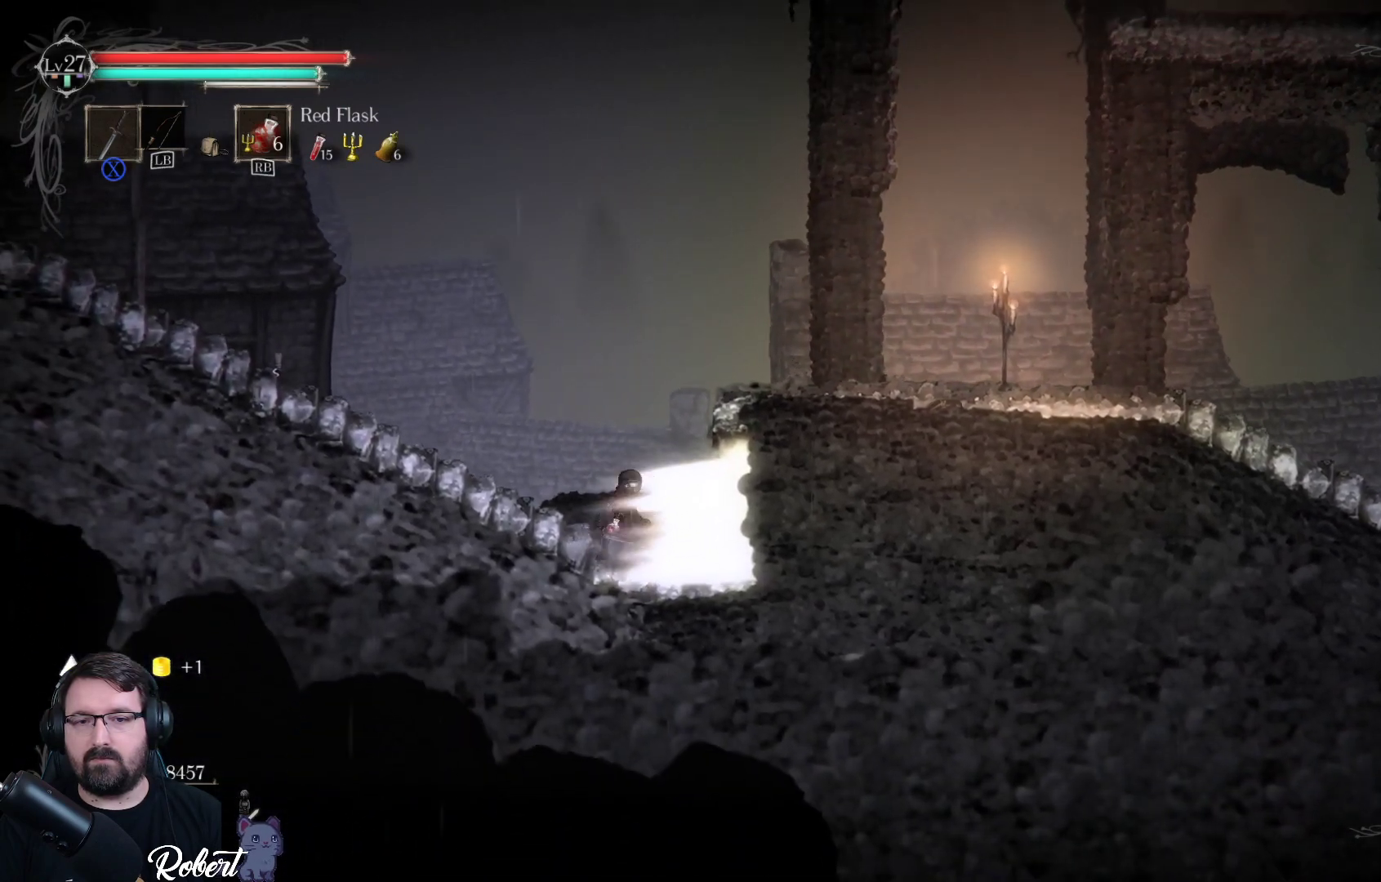
{"buttons": [], "left_stick": "right", "right_stick": "center", "events": []}